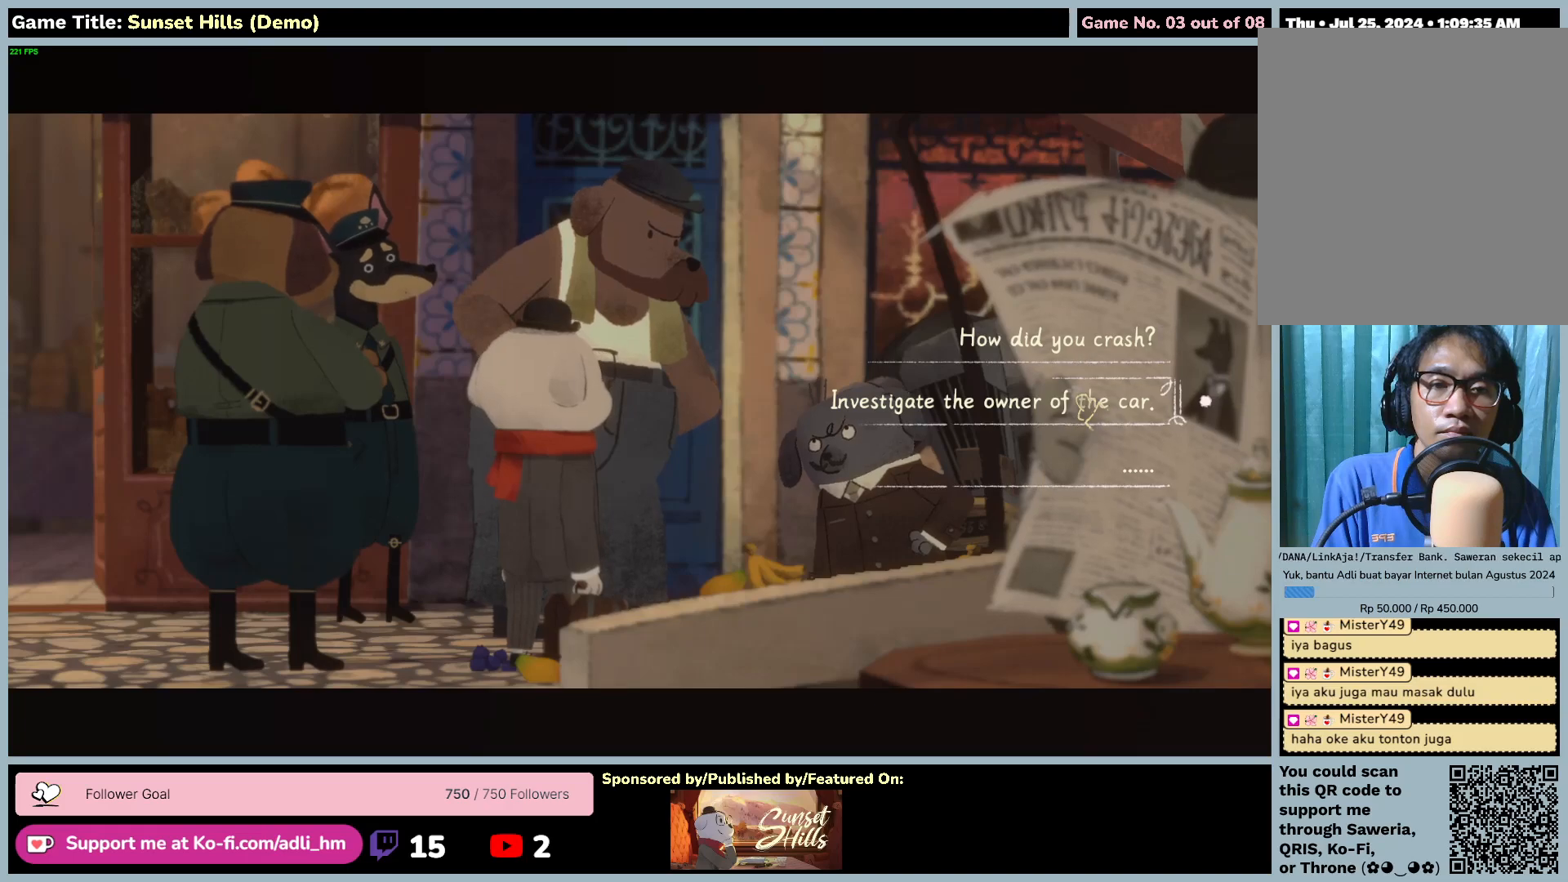
Gameplay with keyboard and mouse; each line is a JSON object with the keys and mouse buttons held at the frame after it. "events" lists presses ("down") and releases ("up") of "0", "1", "2", "3", "4", "5", "6", "7", "8", "9", "a", "alt", "b", "c", "caps_lock", "ctrl", "d", "down", "e", "escape", "f", "f1", "f2", "f3", "f4", "f5", "f6", "f7", "f8", "g", "h", "i", "j", "k", "l", "left", "m", "n", "o", "p", "q", "r", "return", "right", "s", "shift", "space", "t", "tab", "tilde", "u", "up", "v", "w", "x", "y", "z", "mouse_left", "mouse_wheel" and "mouse_right" between this image and that frame as [ms after this image, input, new state], when the widget could be followed in between. "mouse_left", "mouse_wheel", "mouse_right" = the "left", "wheel", "right" buttons of the "mouse" list. No other keys are recorded. "wheel" means that the mouse wheel is clicked or scrolled. Mouse movement is not recorded.
{"keys": [], "mouse": [], "events": [[184, "mouse_left", "up"]]}
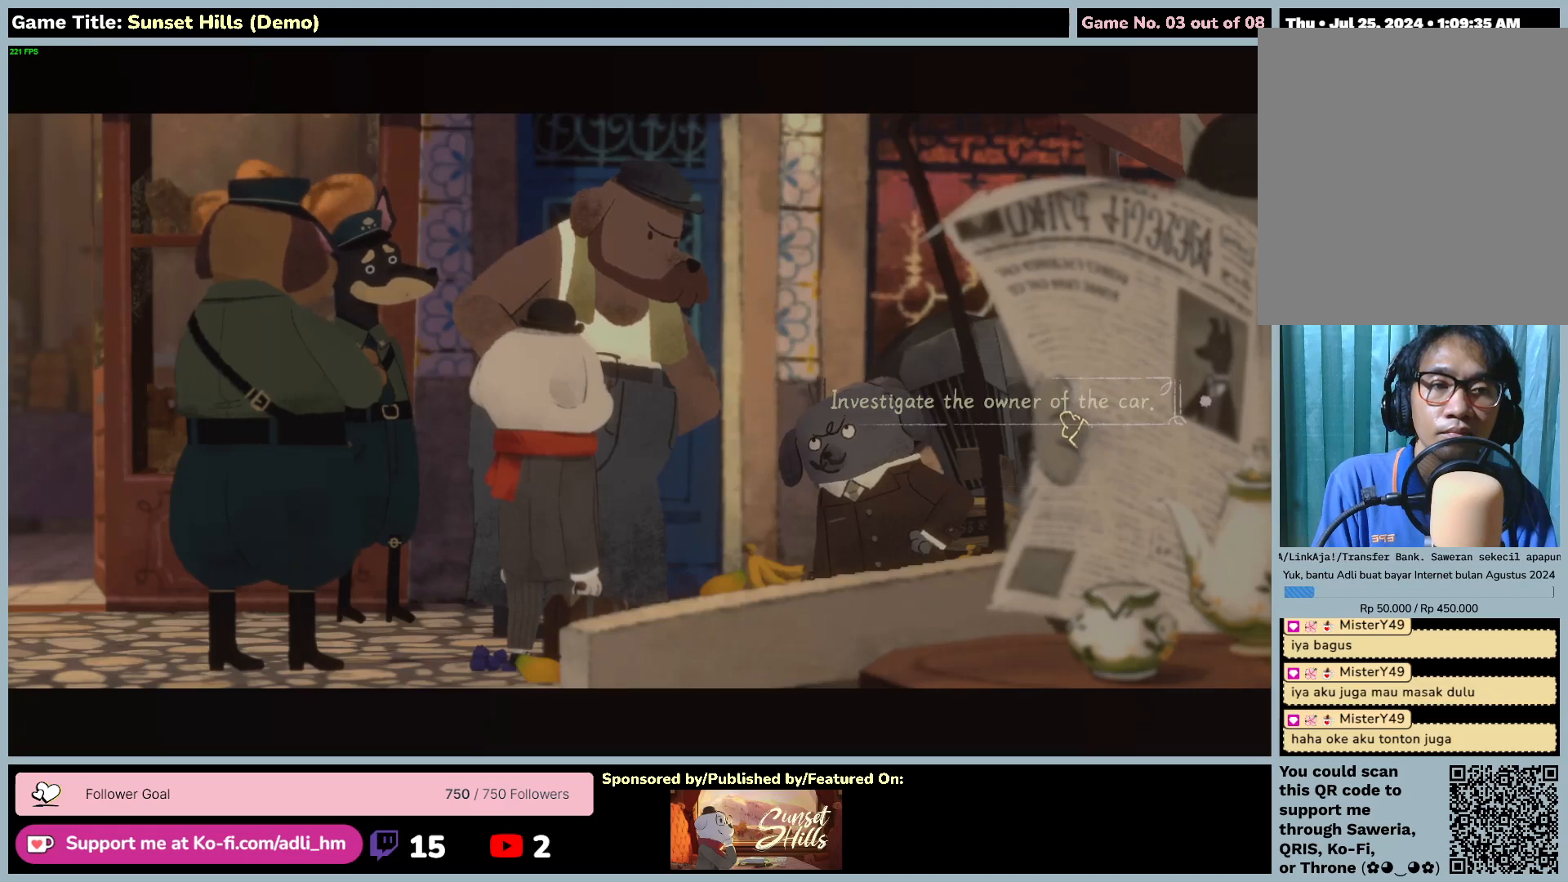
{"keys": [], "mouse": [], "events": []}
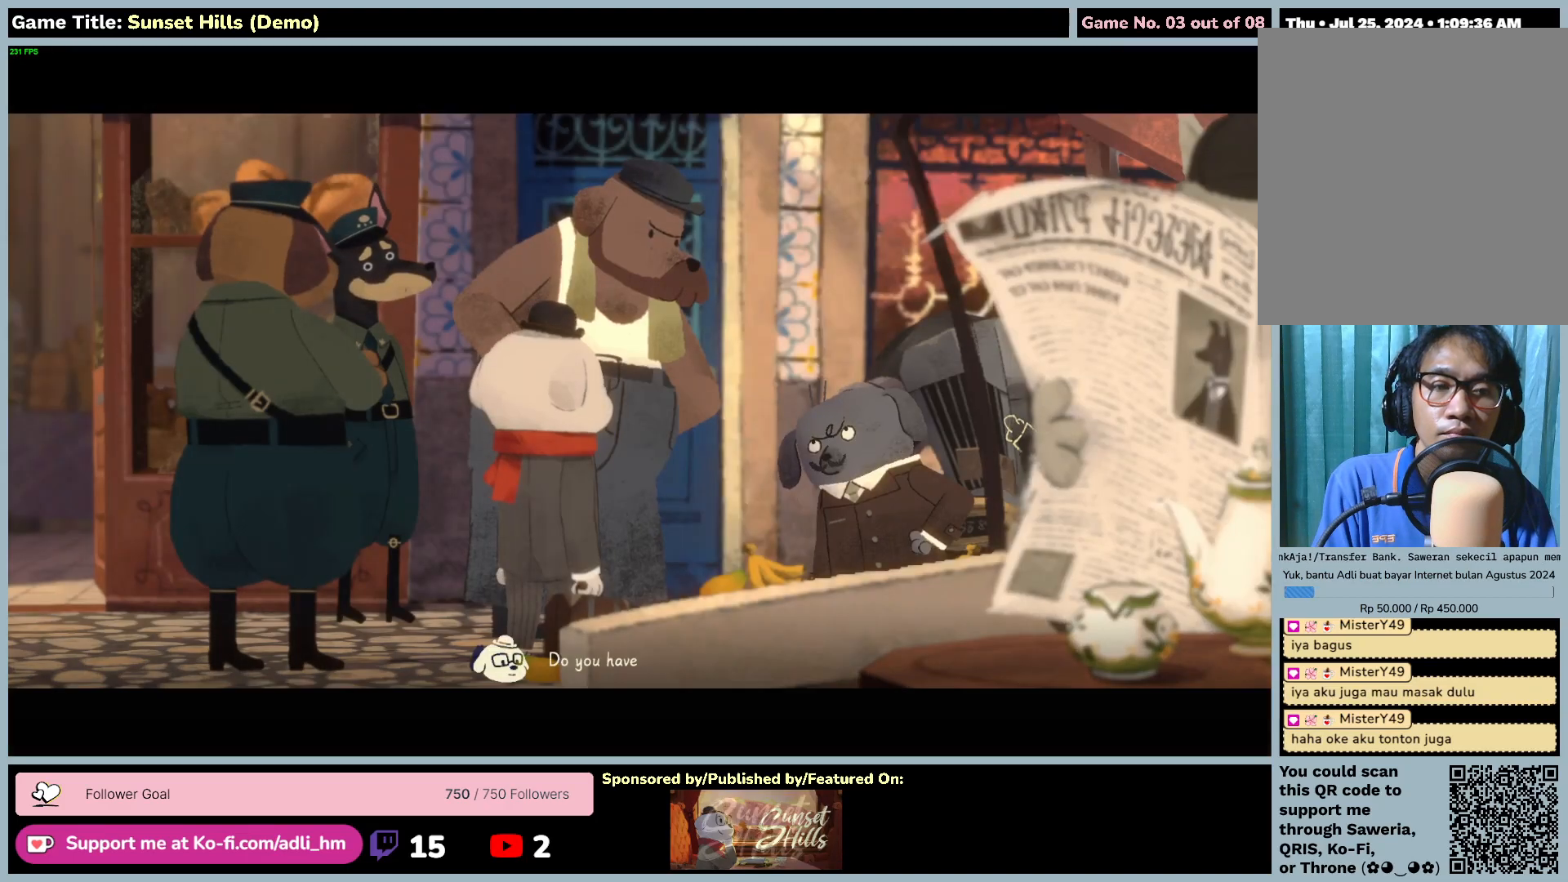
{"keys": [], "mouse": [], "events": []}
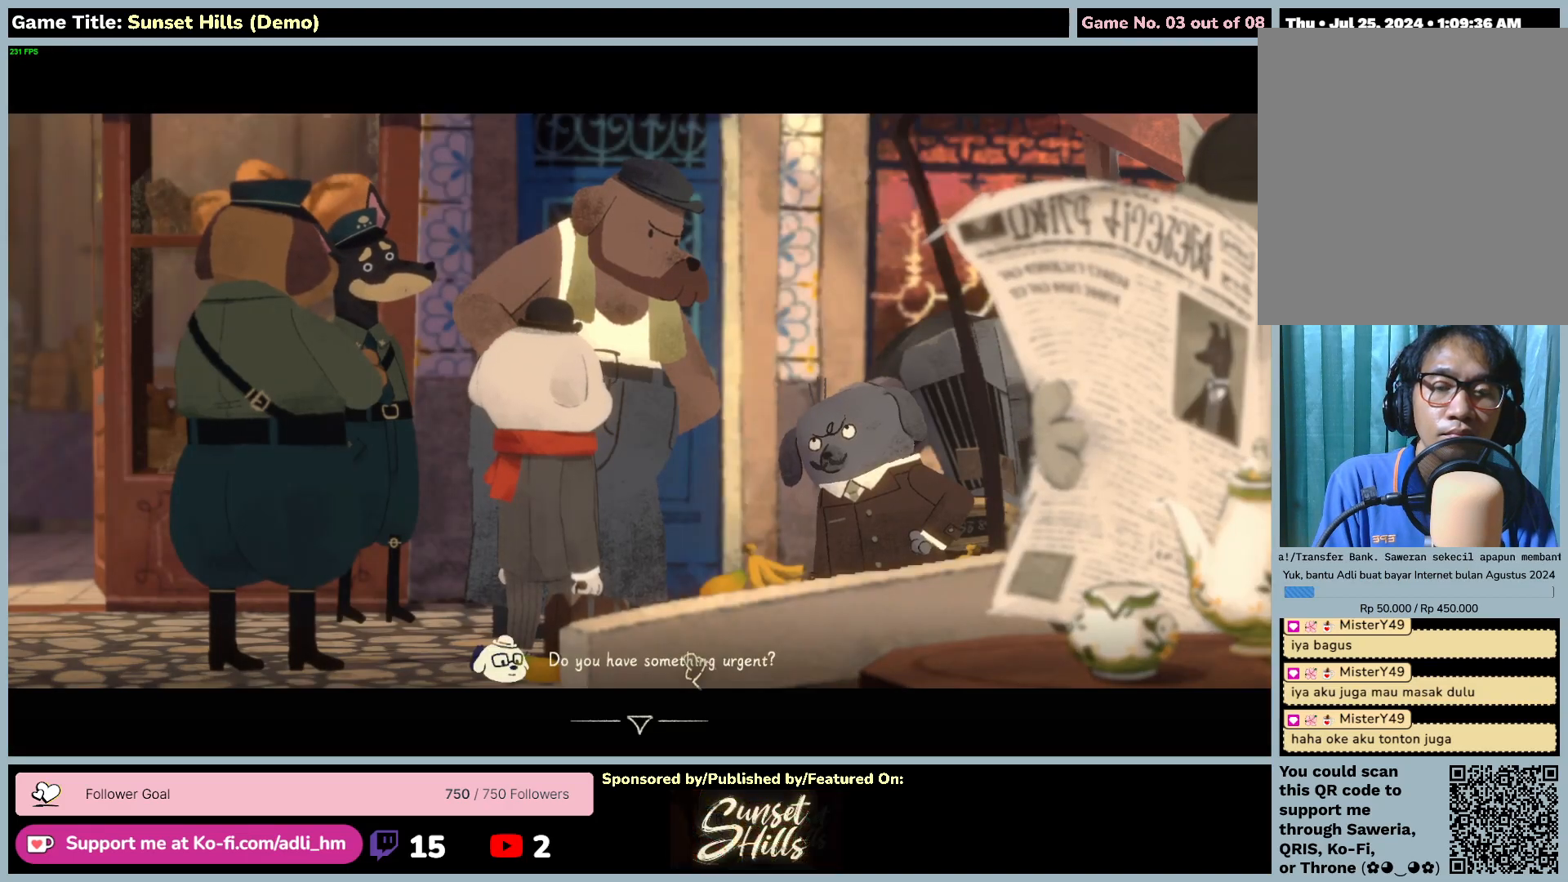
{"keys": [], "mouse": ["left"], "events": [[467, "mouse_left", "down"]]}
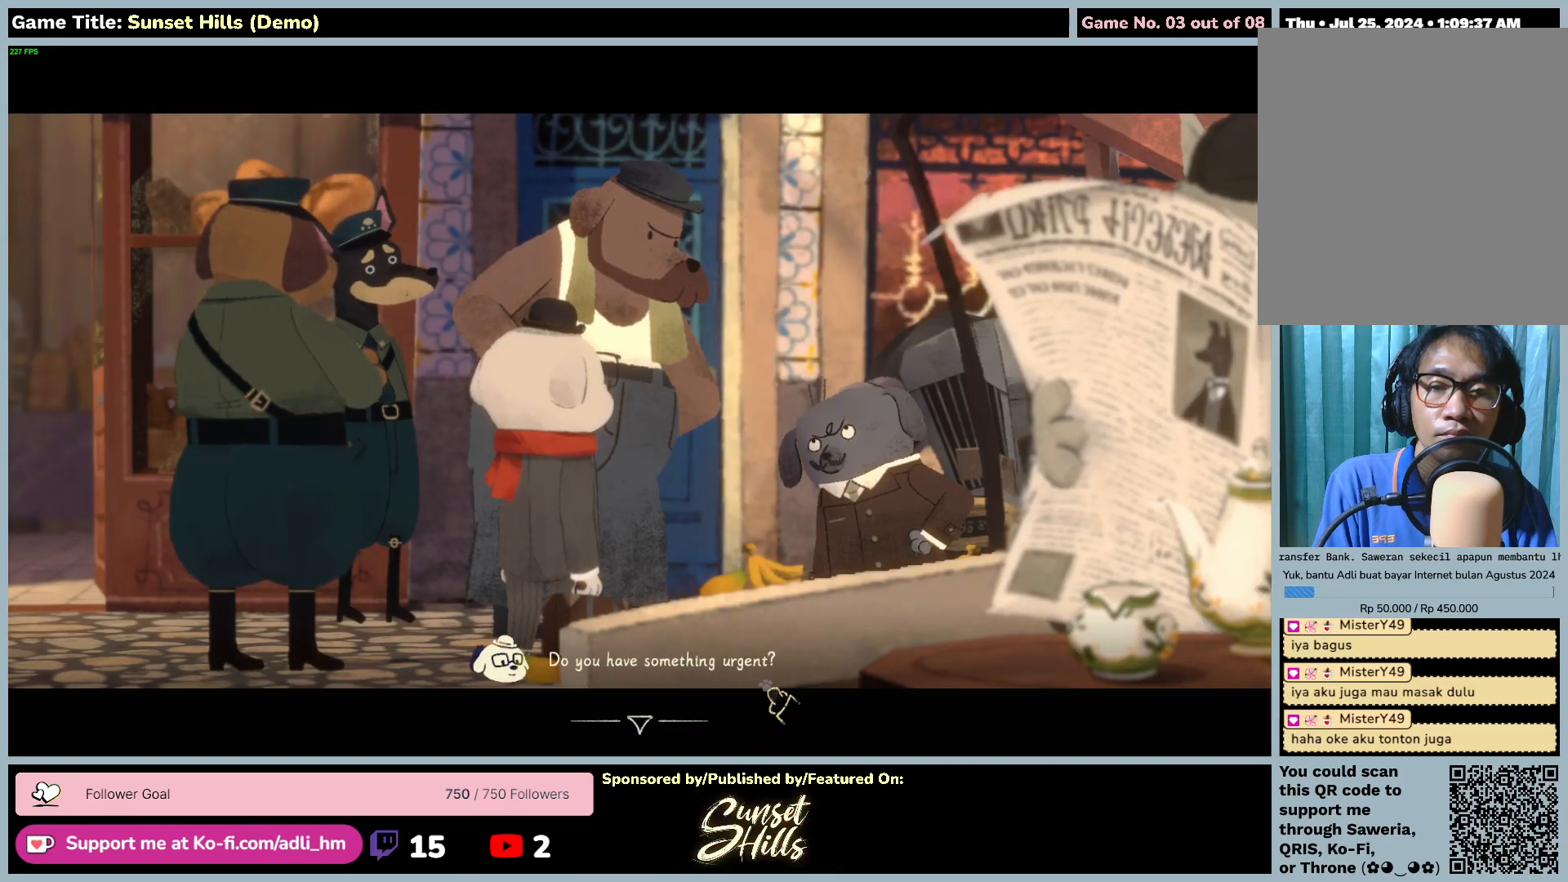
{"keys": [], "mouse": [], "events": [[284, "mouse_left", "up"]]}
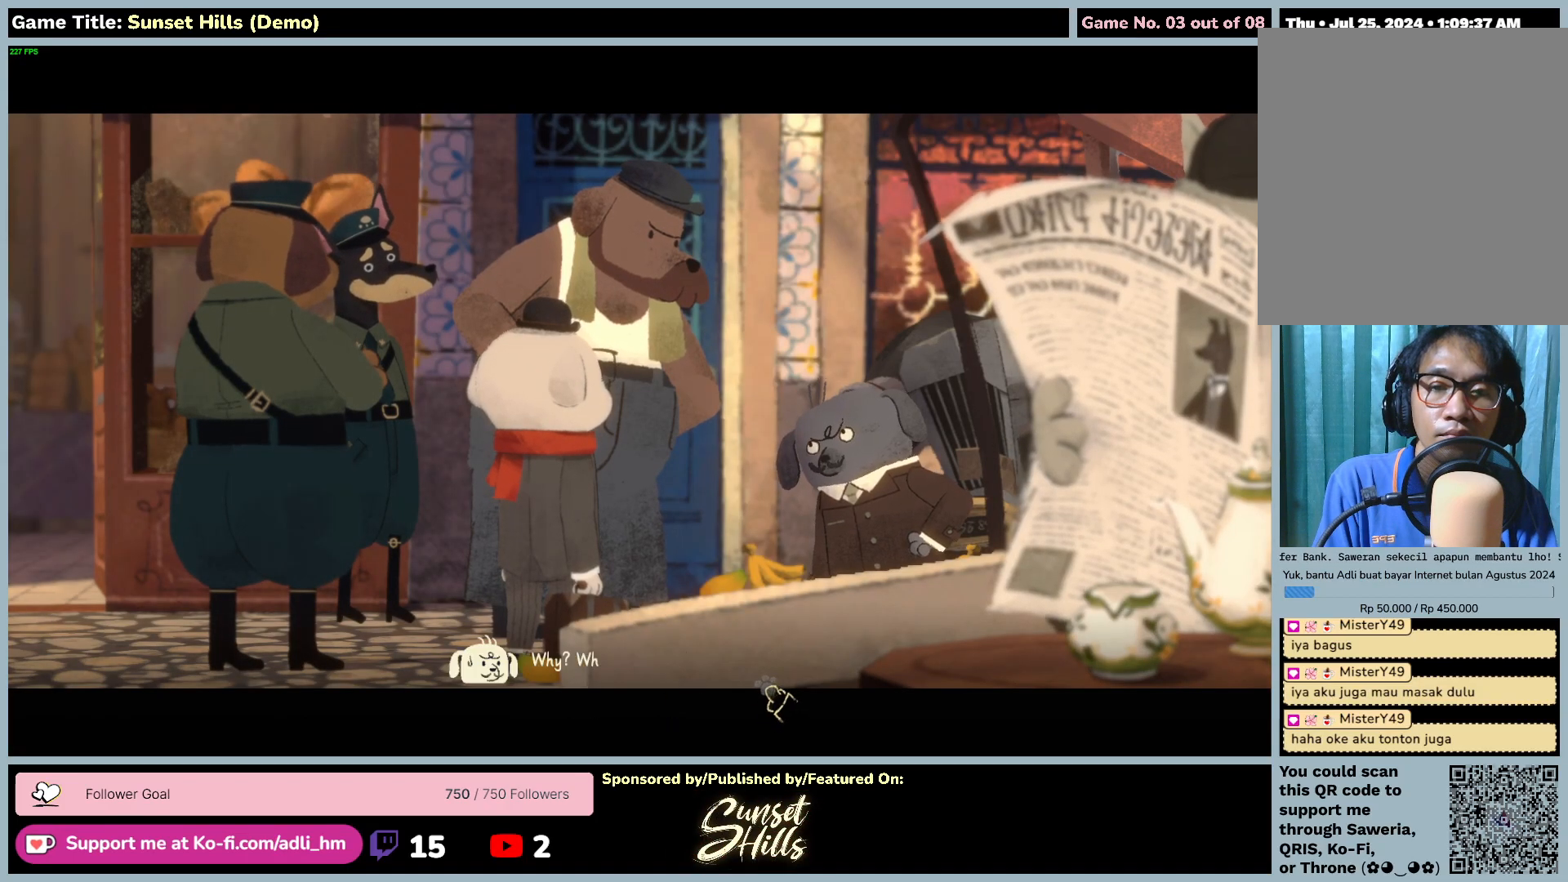
{"keys": [], "mouse": [], "events": []}
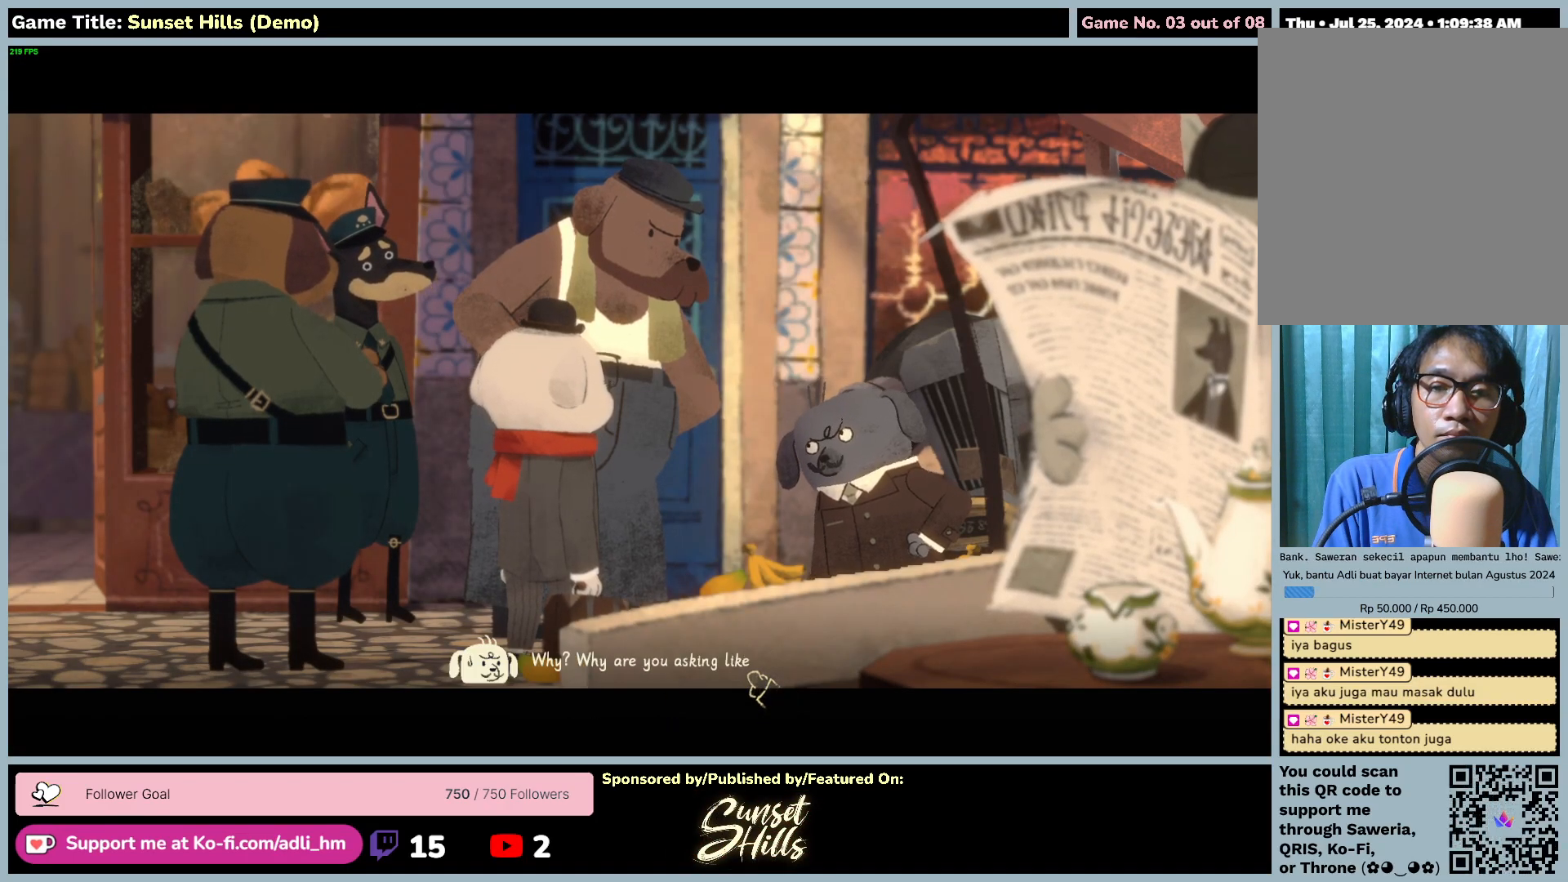
{"keys": [], "mouse": ["left"], "events": [[400, "mouse_left", "down"]]}
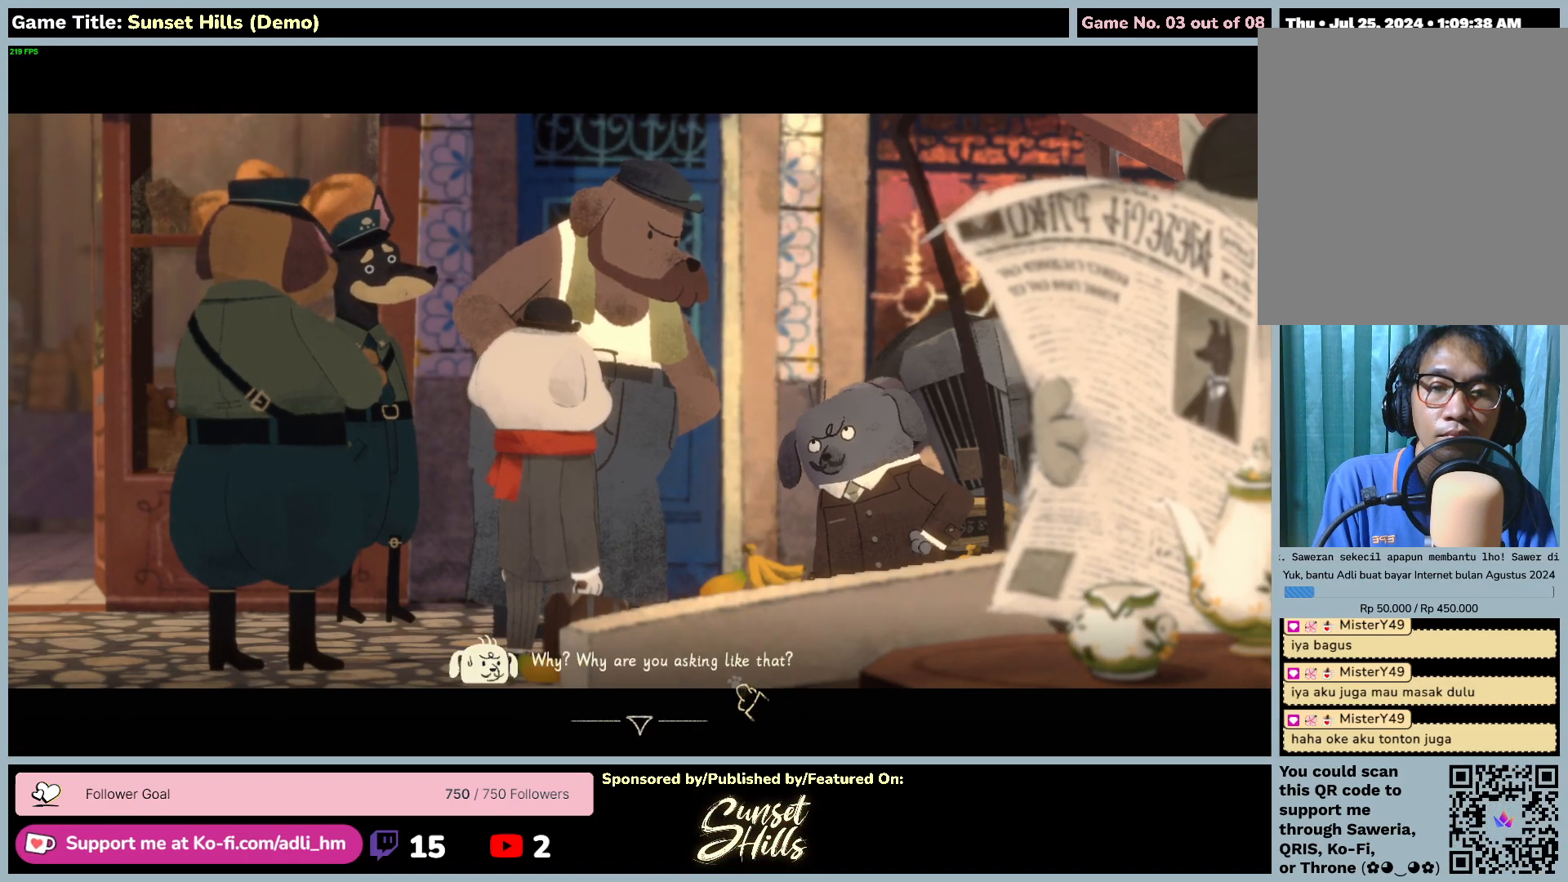
{"keys": [], "mouse": [], "events": [[250, "mouse_left", "up"]]}
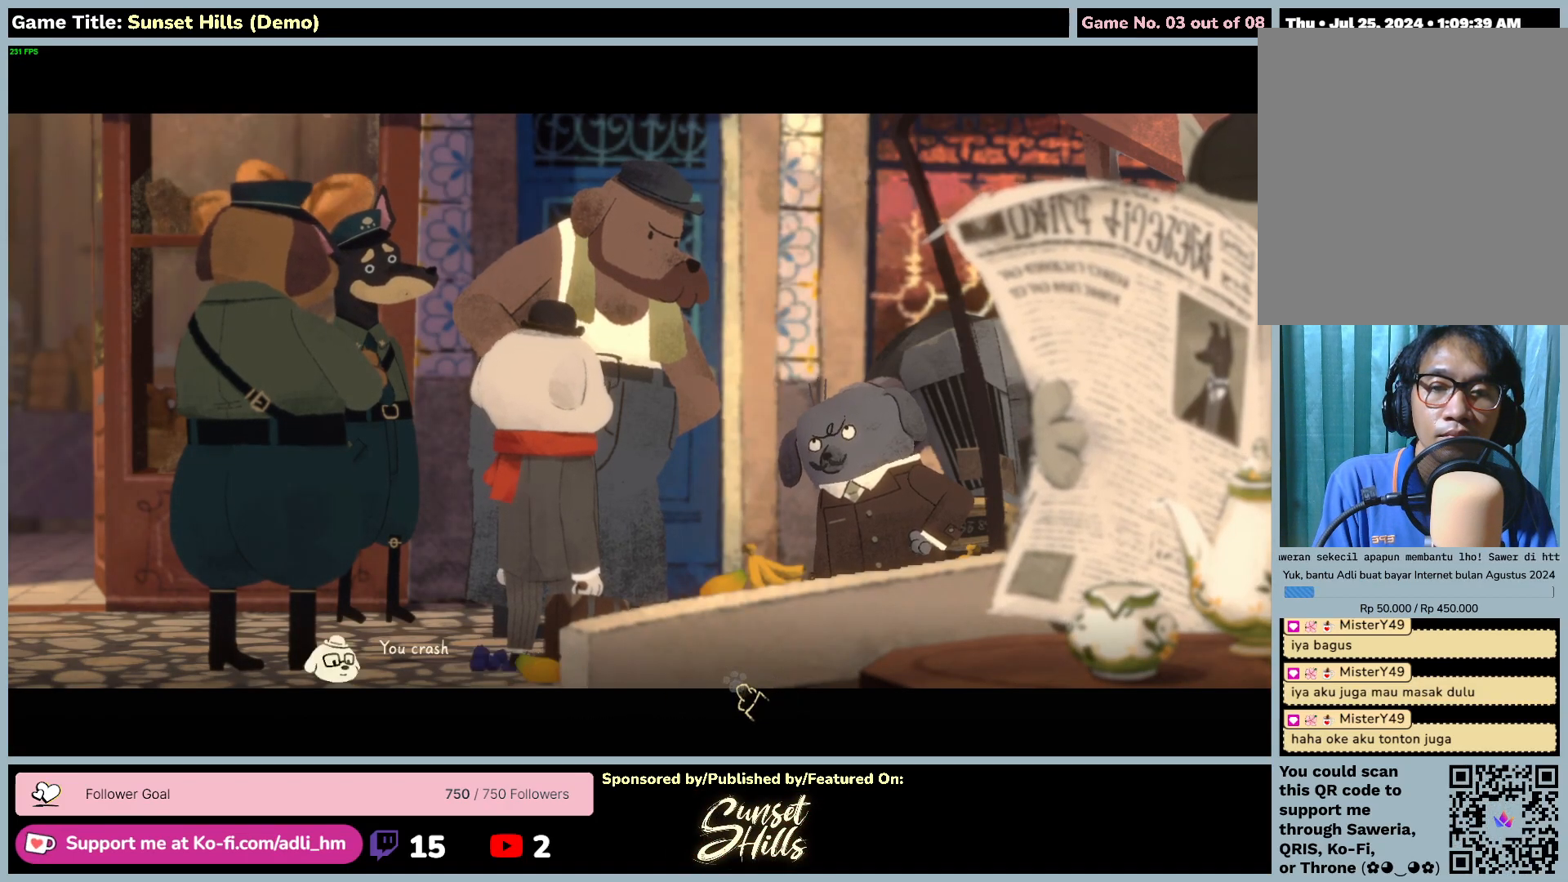
{"keys": [], "mouse": [], "events": []}
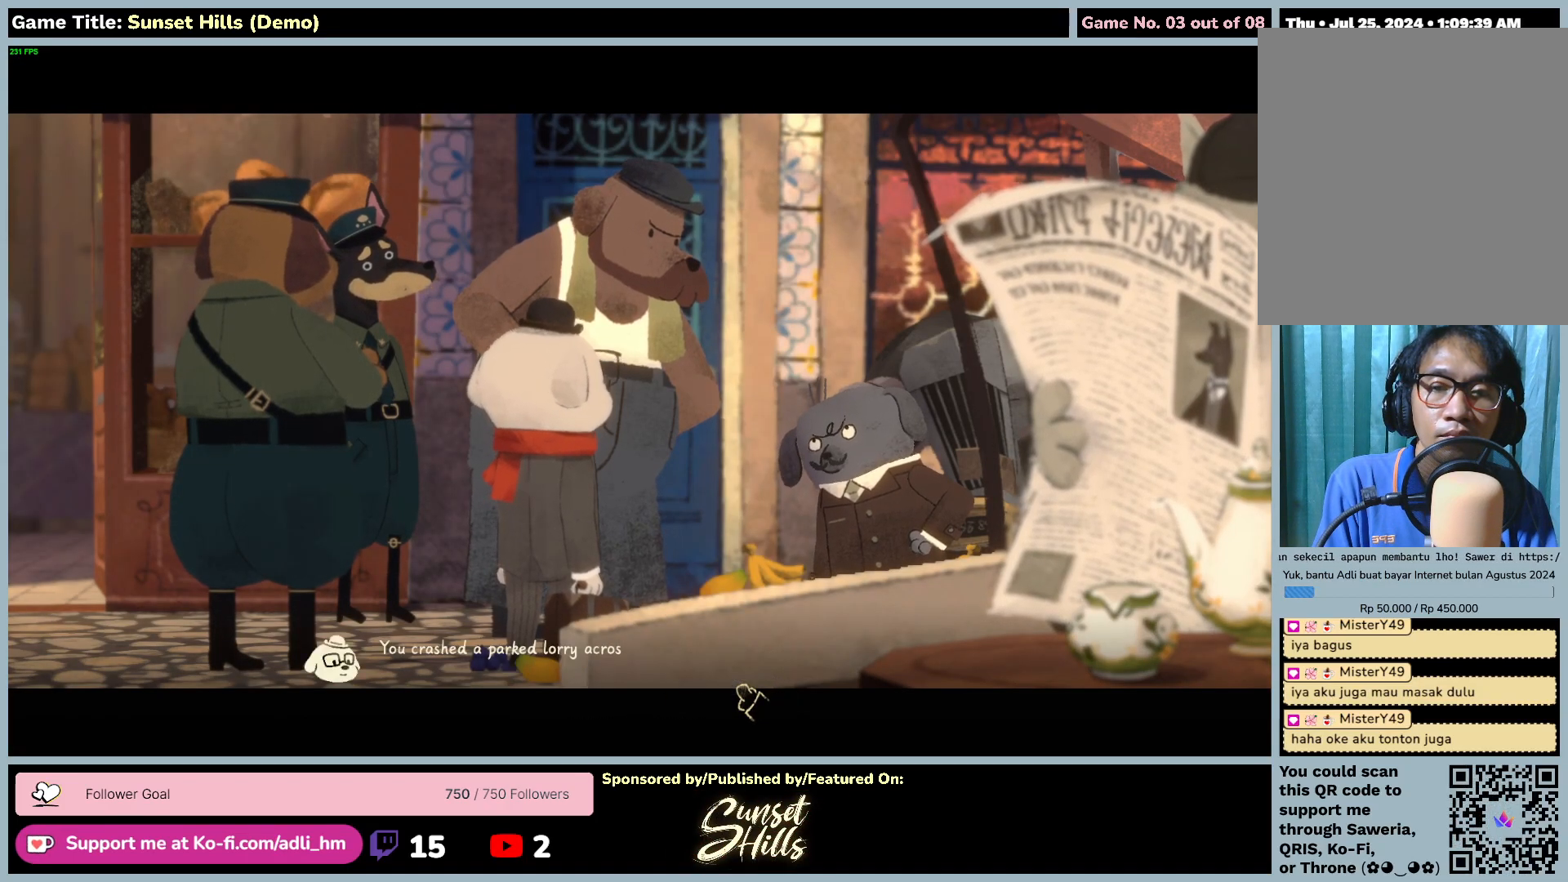
{"keys": [], "mouse": [], "events": []}
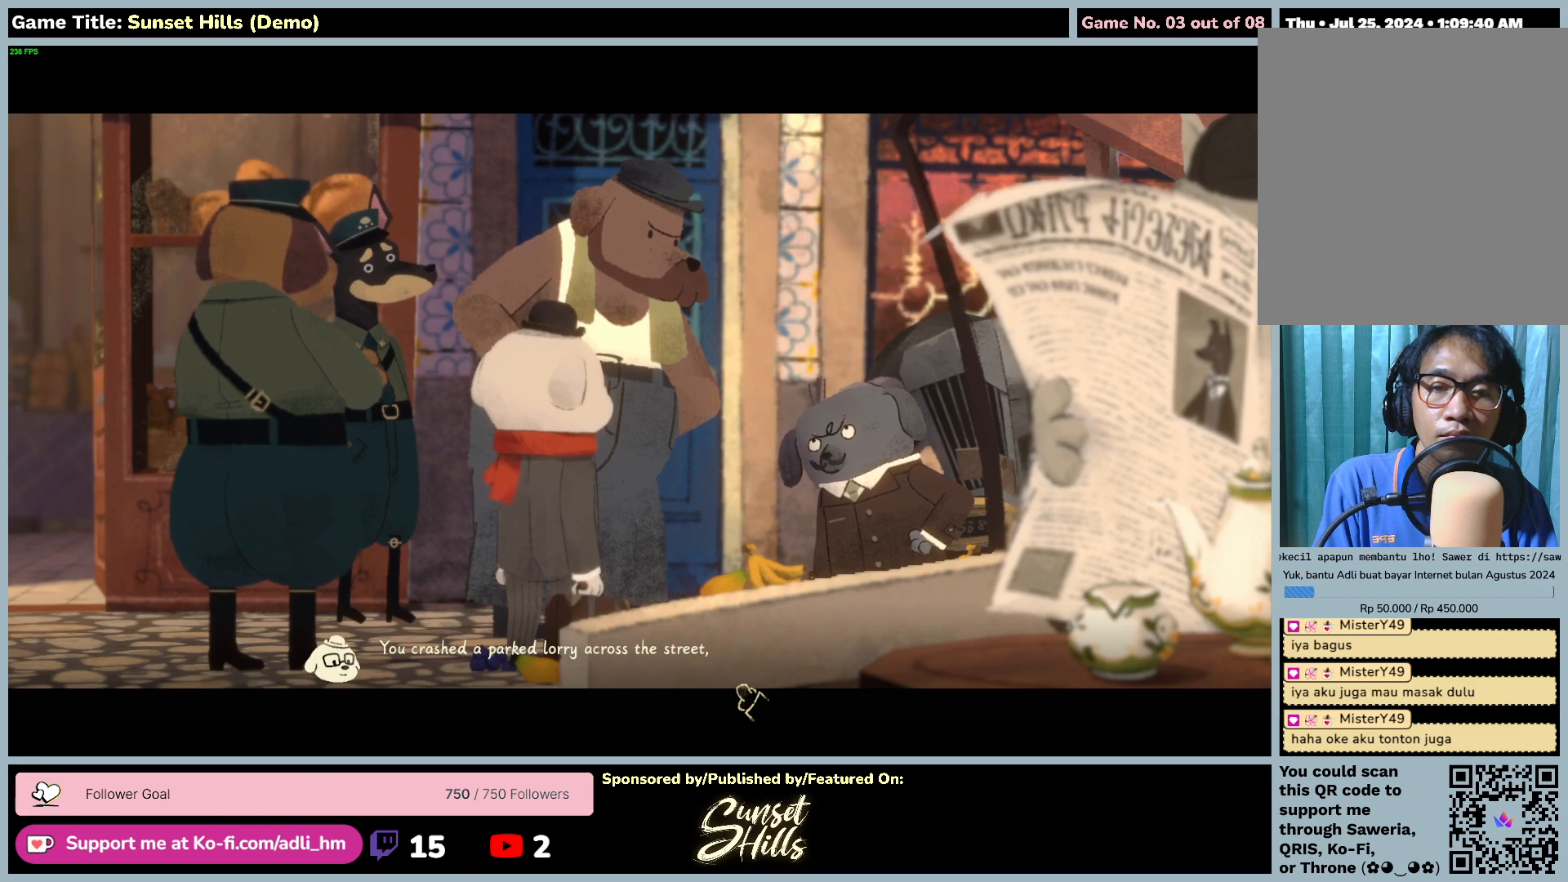
{"keys": [], "mouse": [], "events": []}
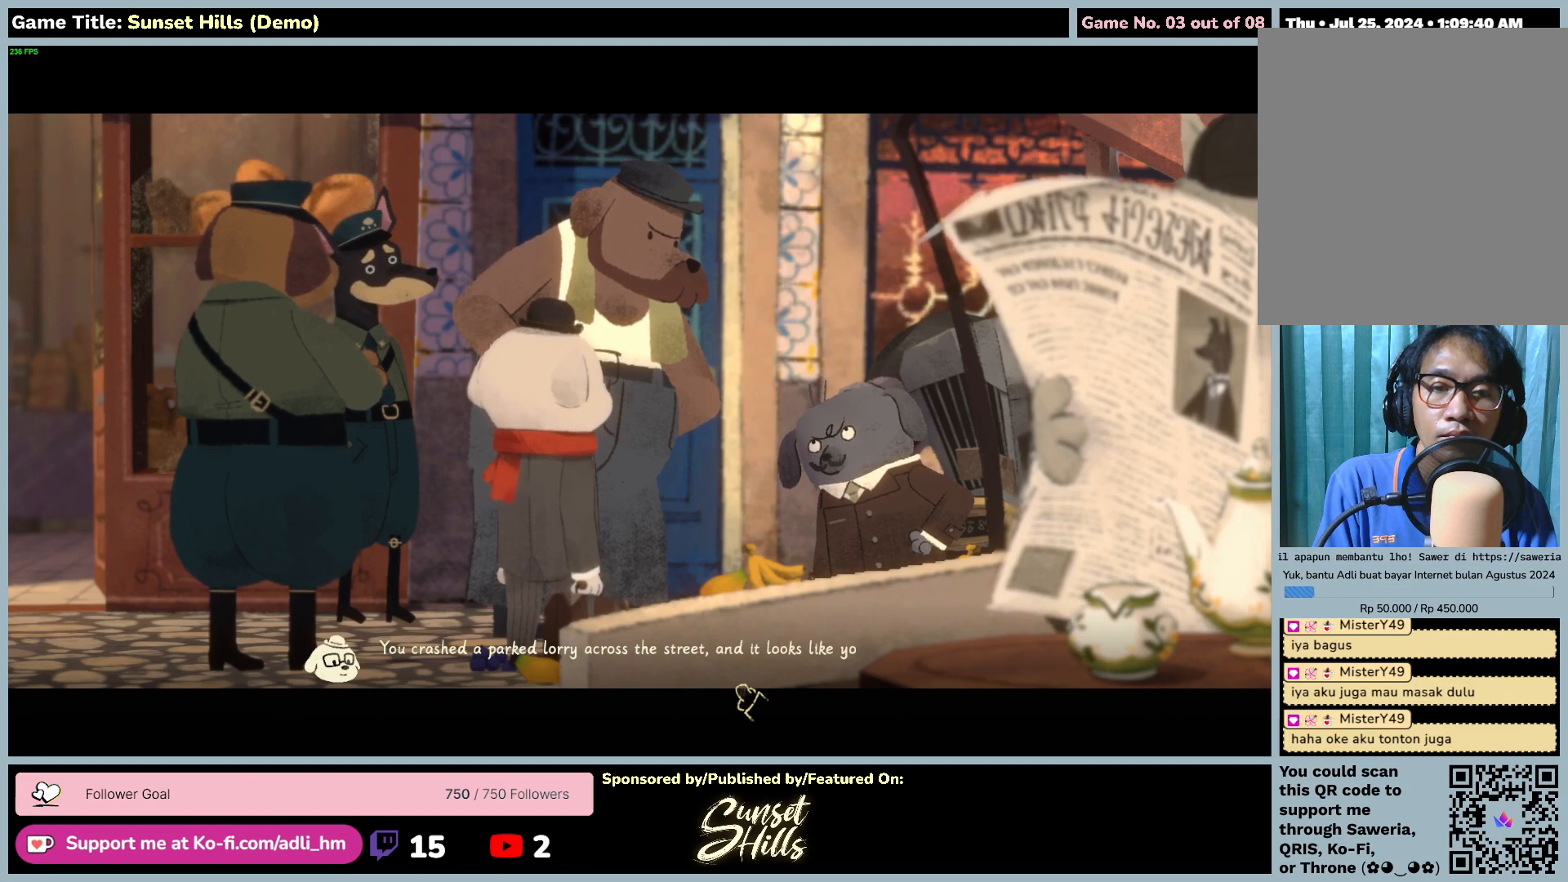
{"keys": [], "mouse": [], "events": []}
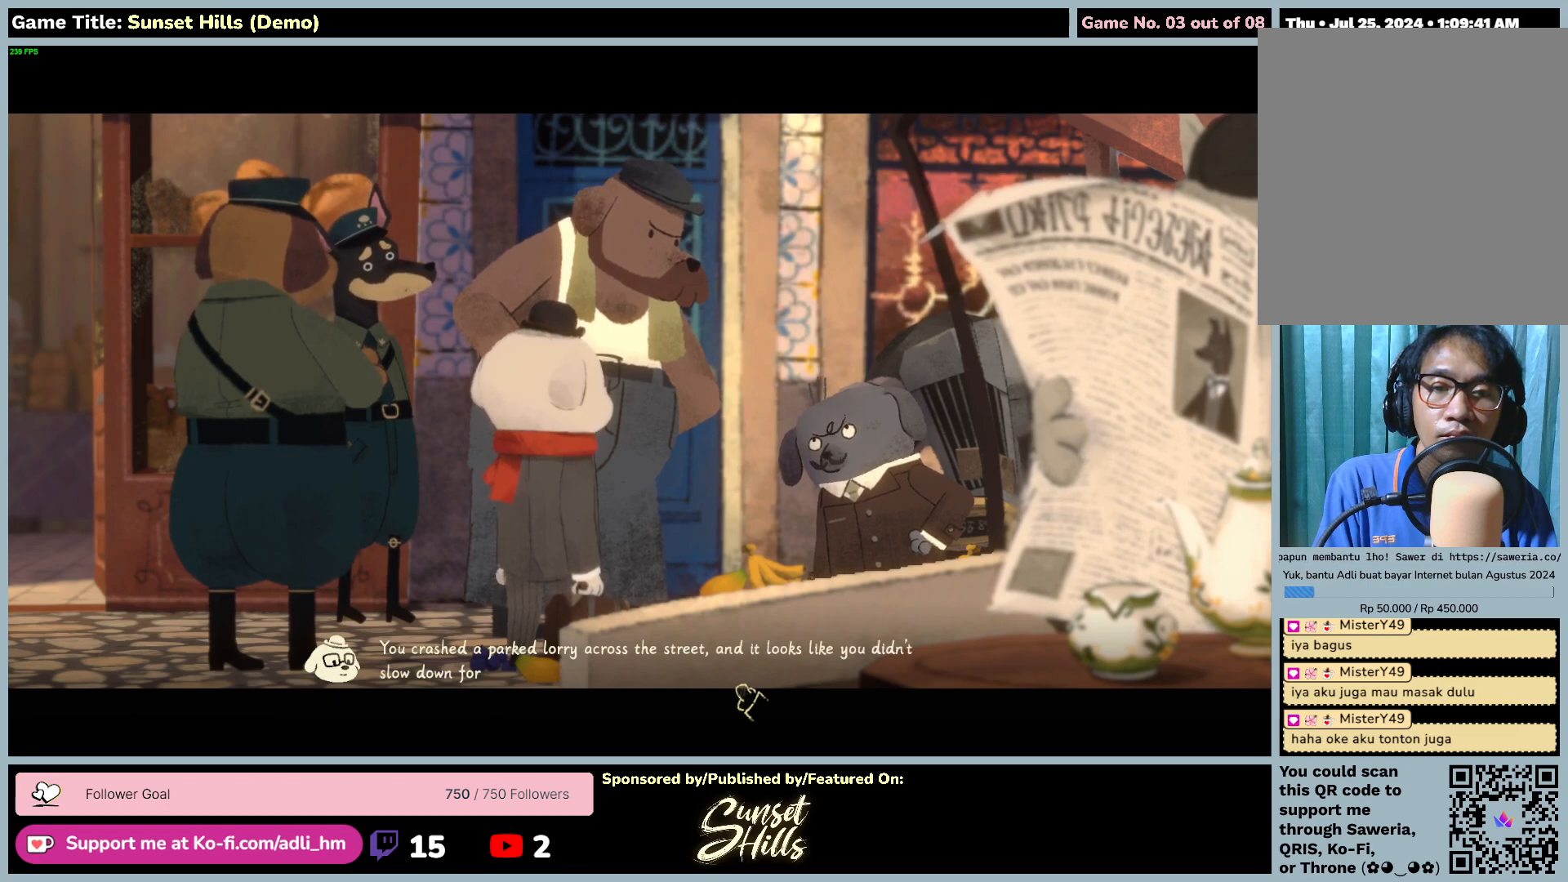
{"keys": [], "mouse": [], "events": []}
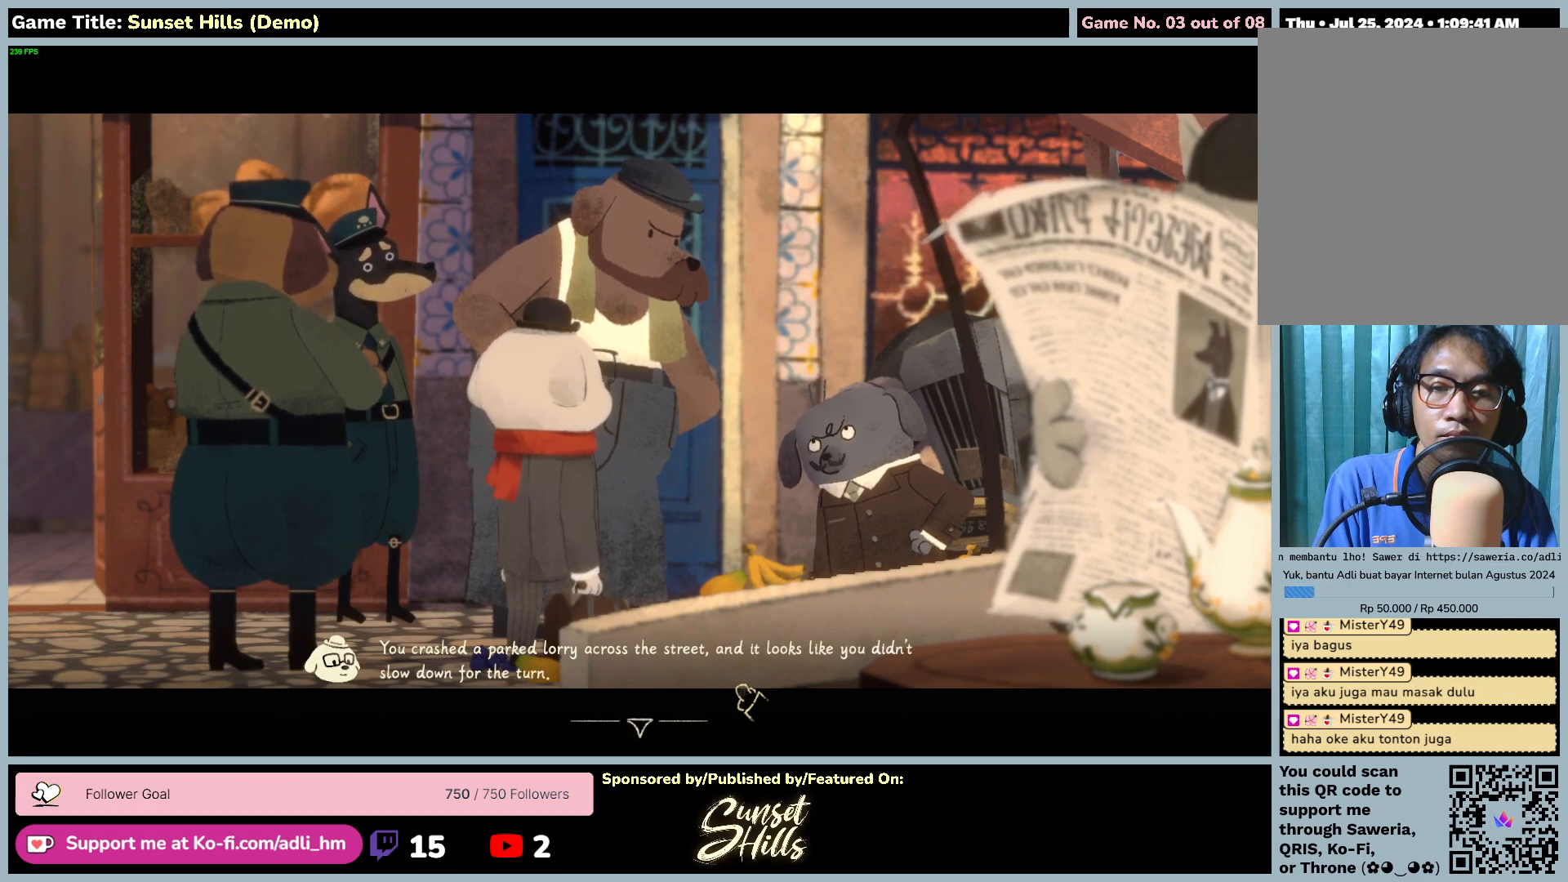
{"keys": [], "mouse": ["left"], "events": [[300, "mouse_left", "down"]]}
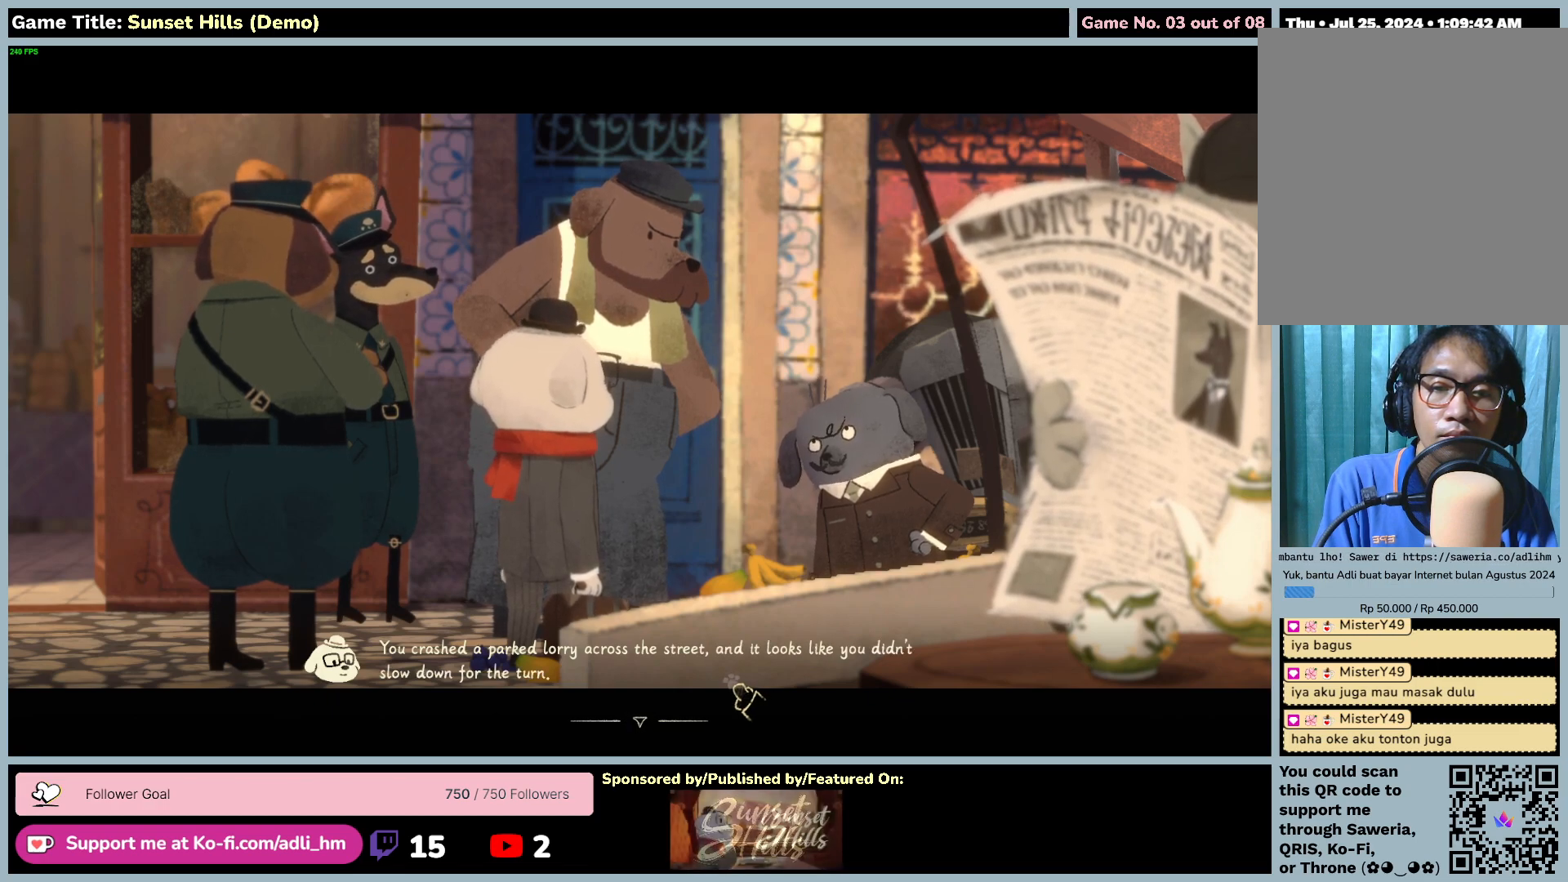
{"keys": [], "mouse": [], "events": [[117, "mouse_left", "up"]]}
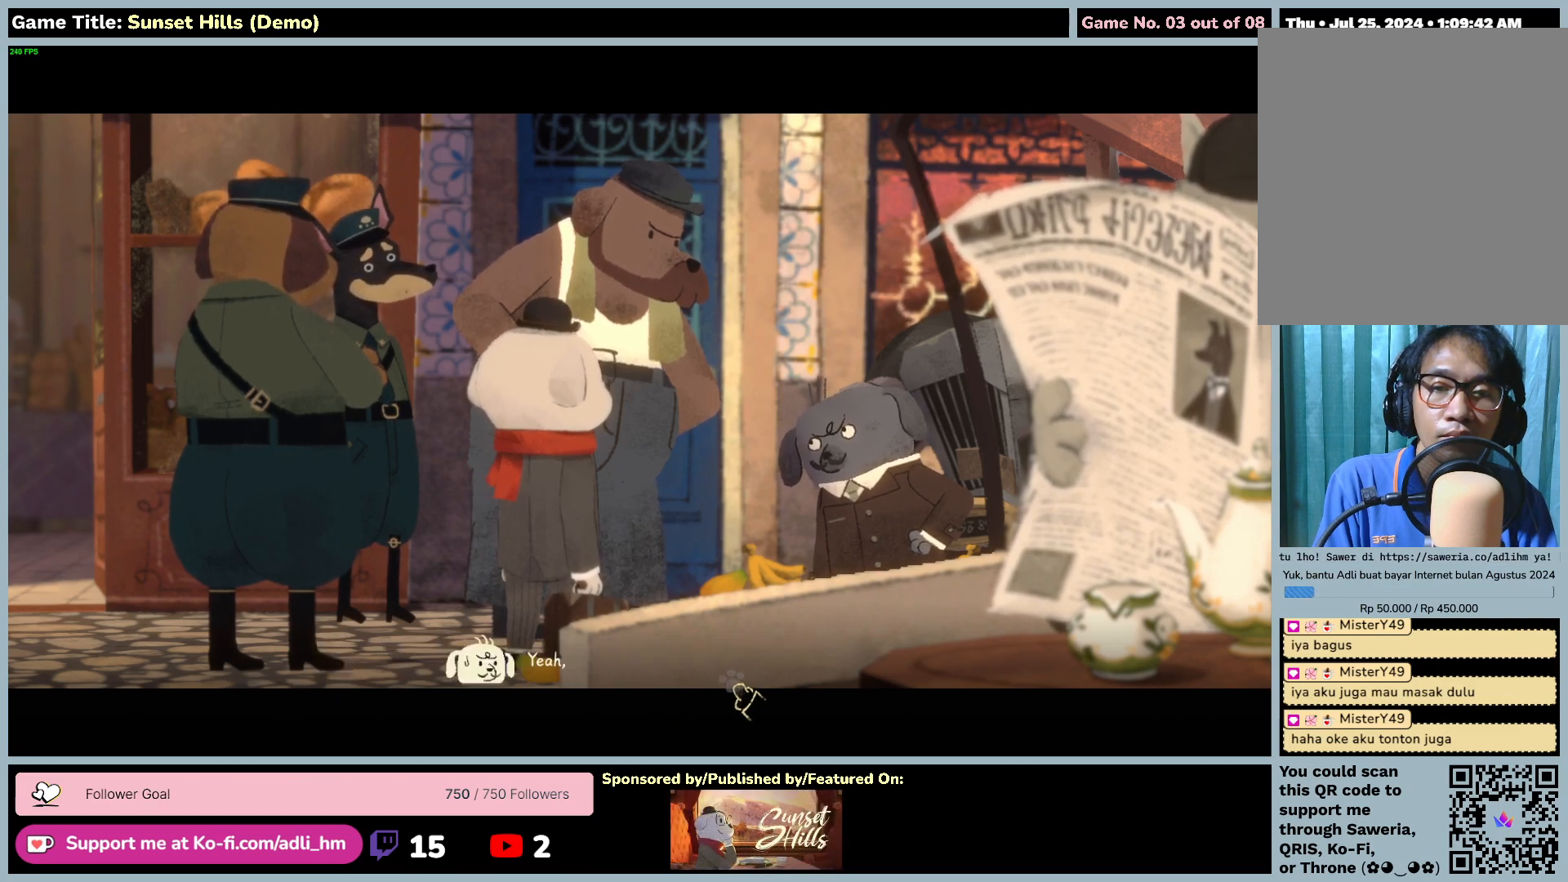
{"keys": [], "mouse": ["left"], "events": [[217, "mouse_left", "down"]]}
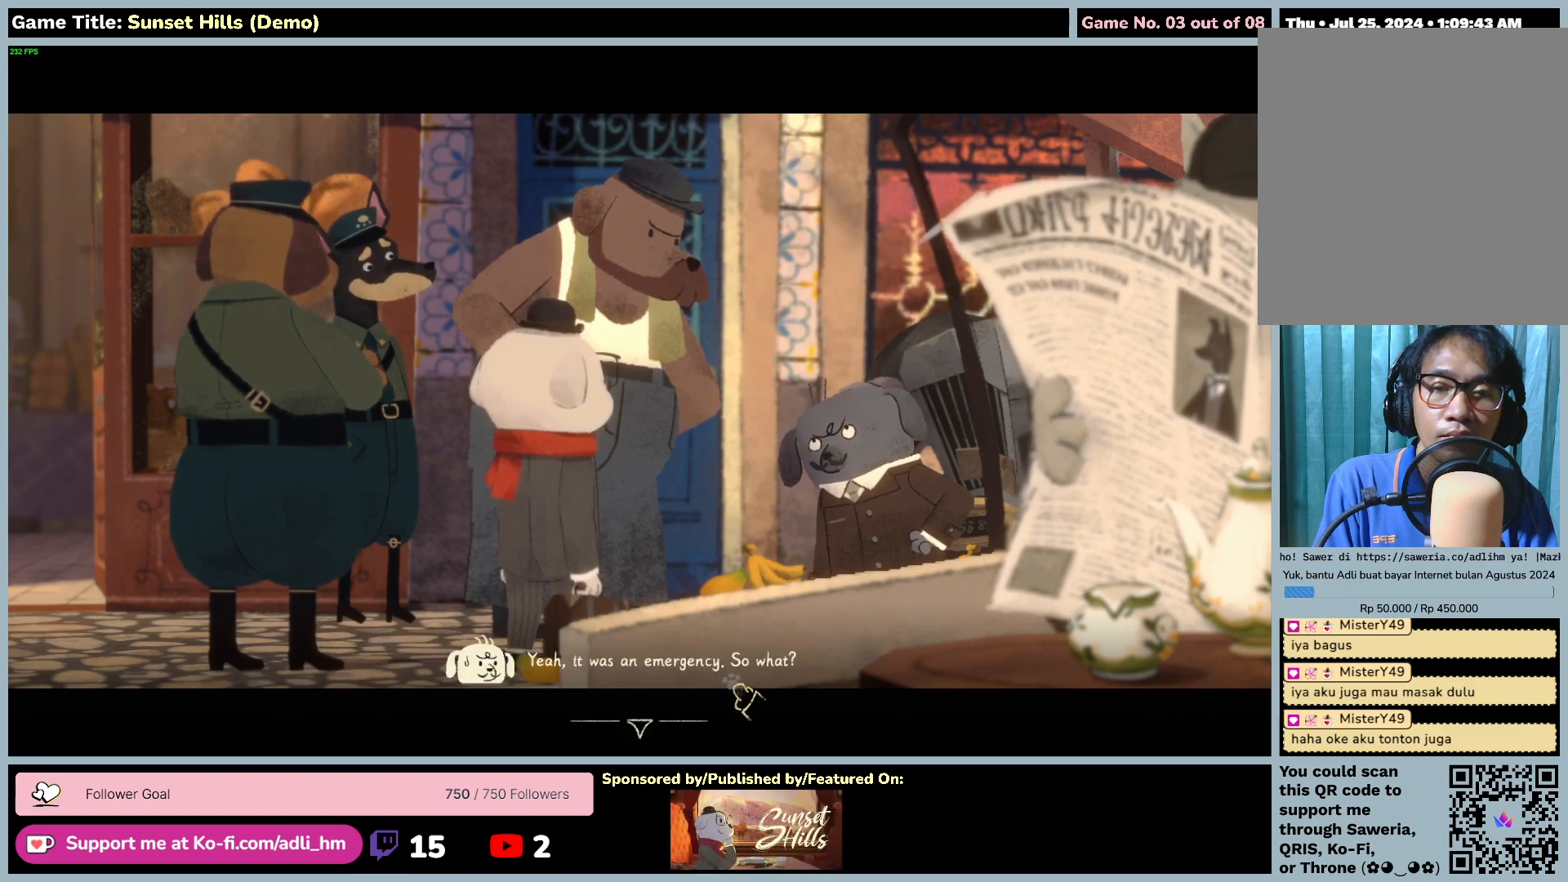
{"keys": [], "mouse": ["left"], "events": [[50, "mouse_left", "up"], [300, "mouse_left", "down"]]}
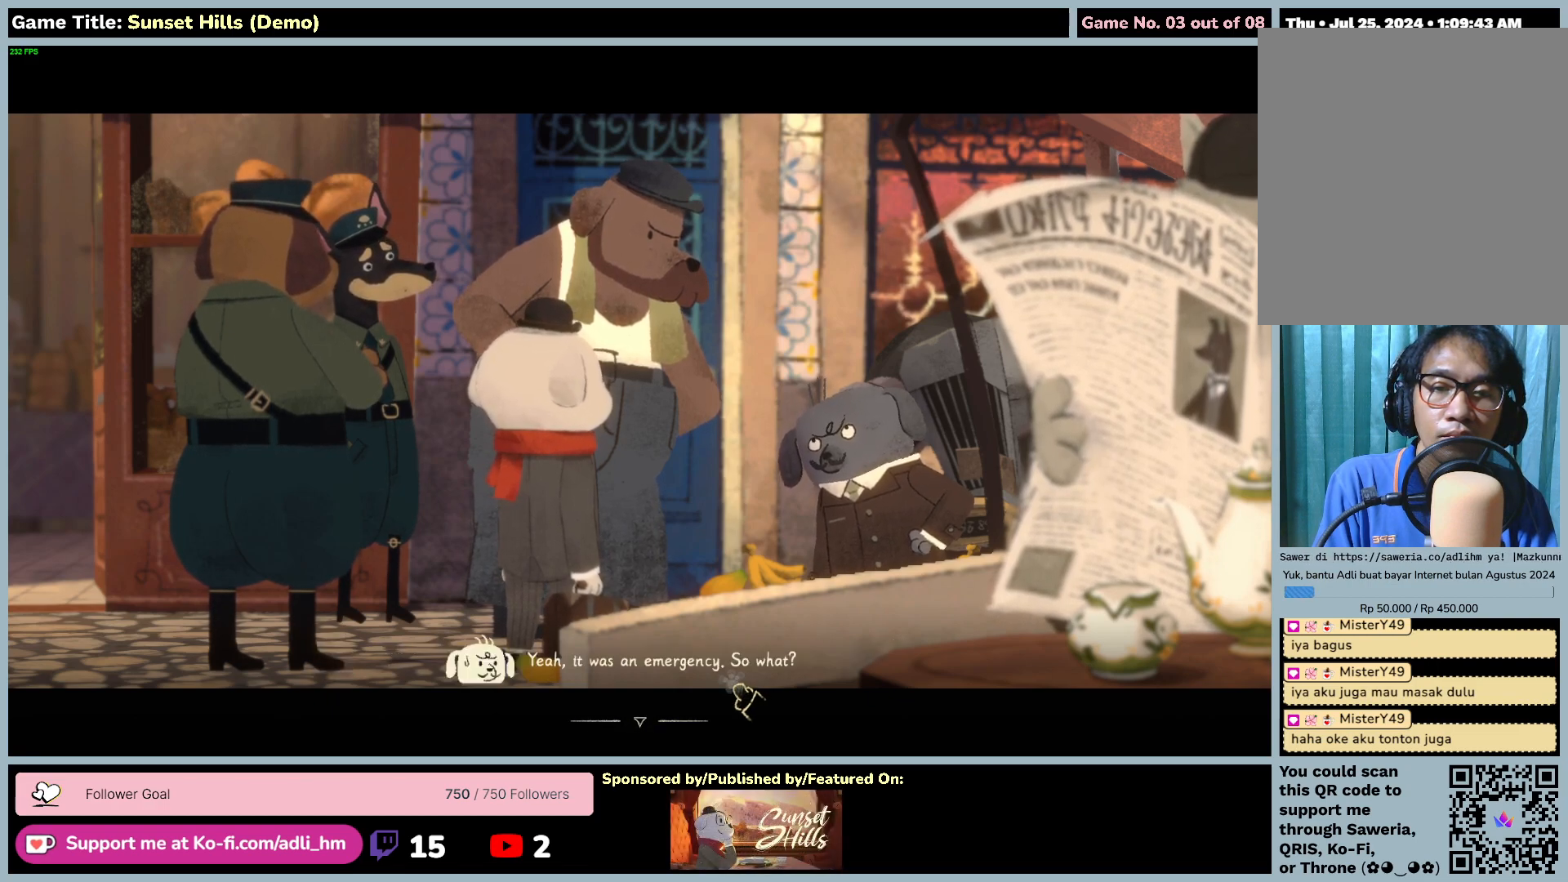
{"keys": [], "mouse": [], "events": [[150, "mouse_left", "up"]]}
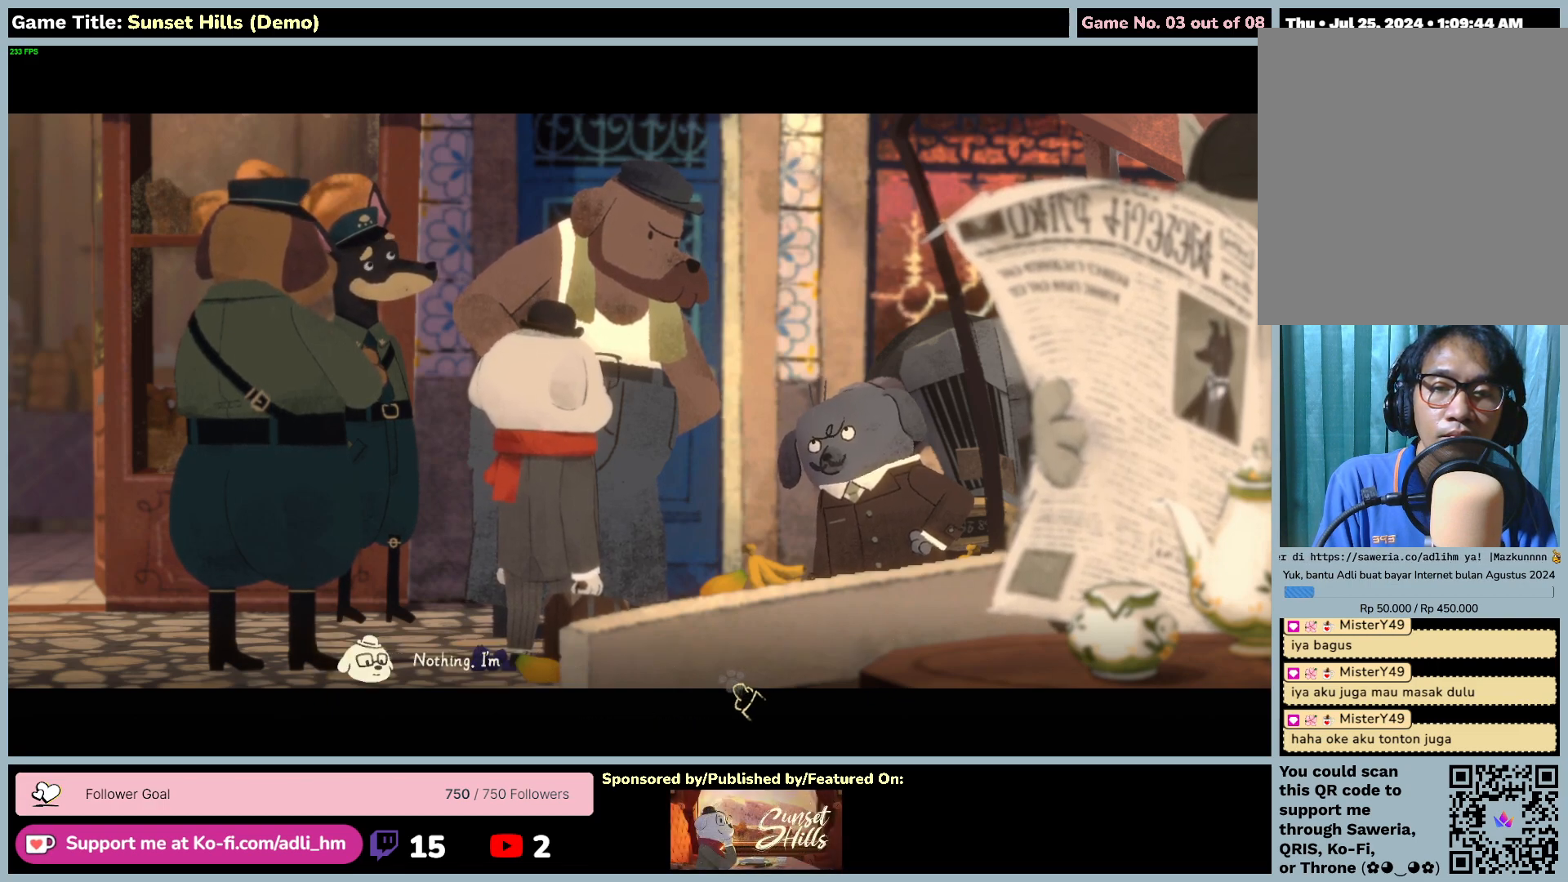
{"keys": [], "mouse": [], "events": []}
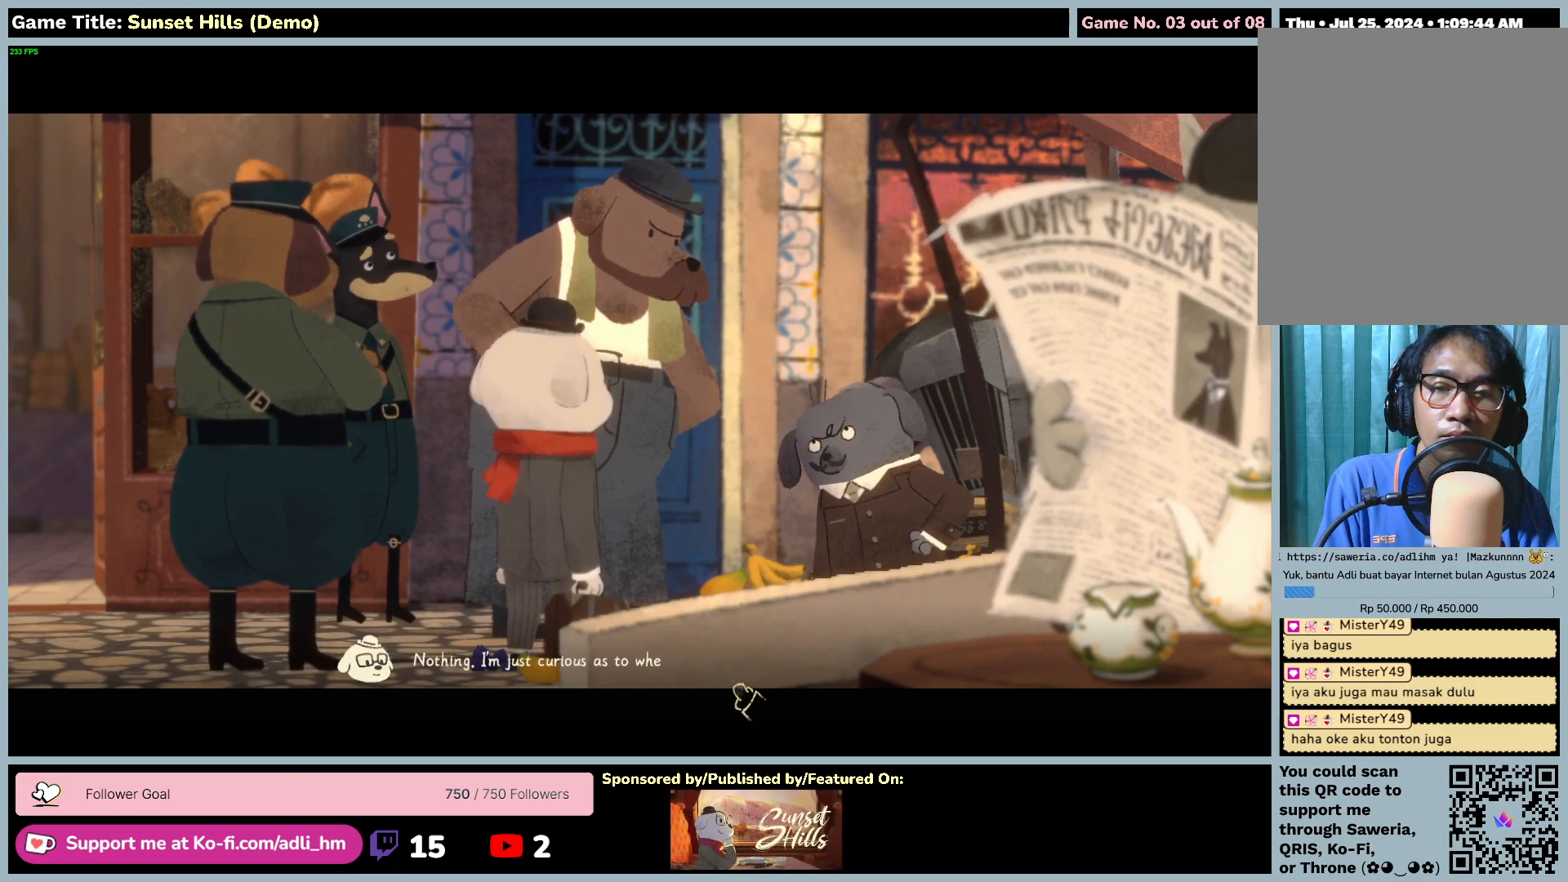
{"keys": [], "mouse": ["left"], "events": [[250, "mouse_left", "down"]]}
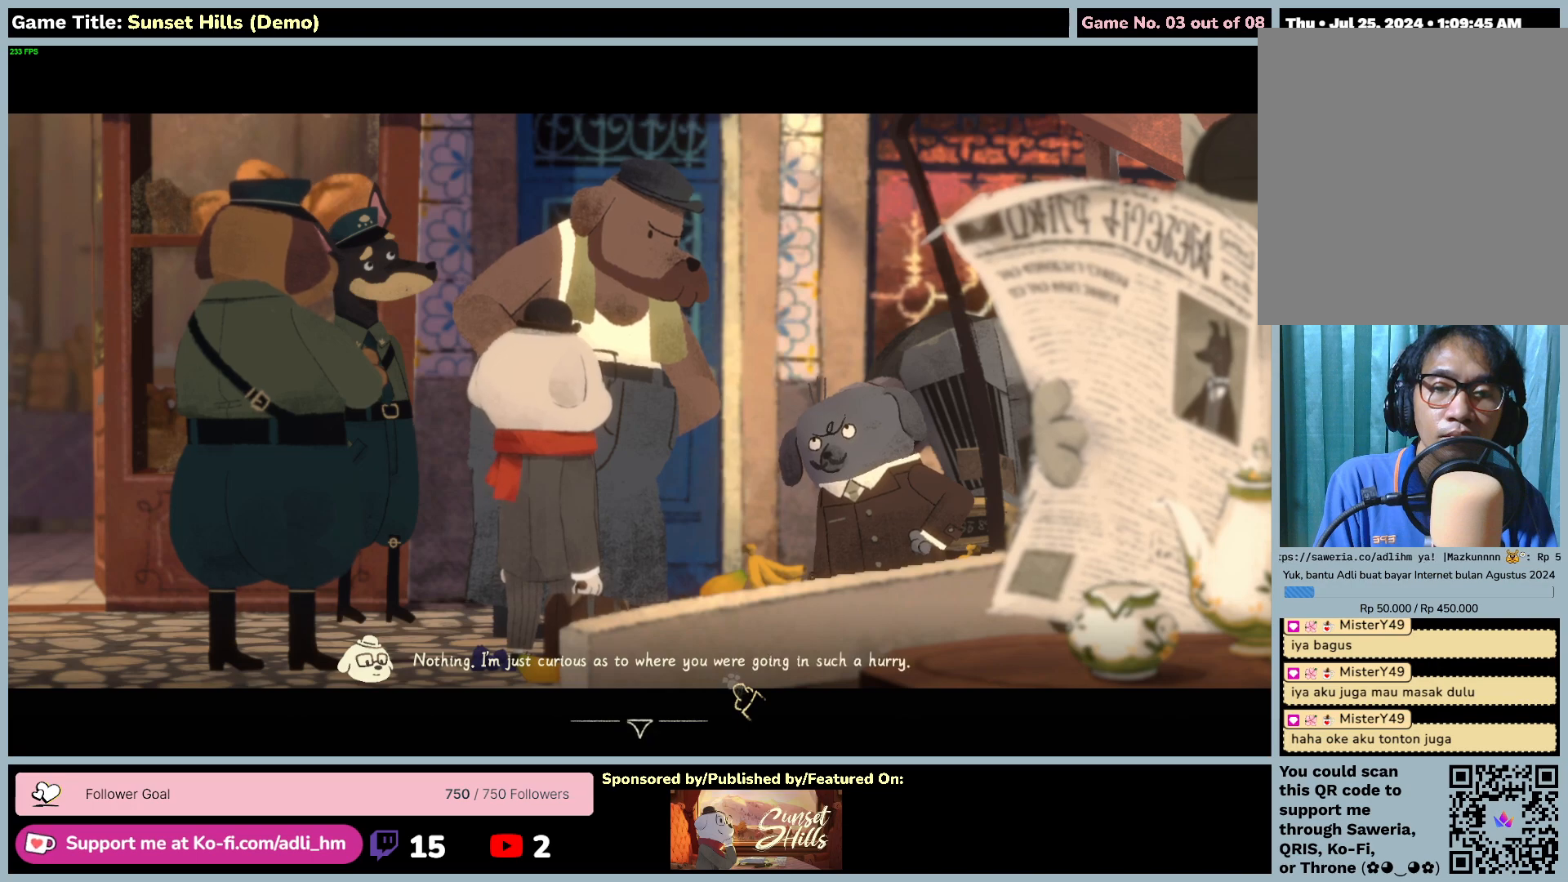
{"keys": [], "mouse": ["left"], "events": [[84, "mouse_left", "up"], [267, "mouse_left", "down"]]}
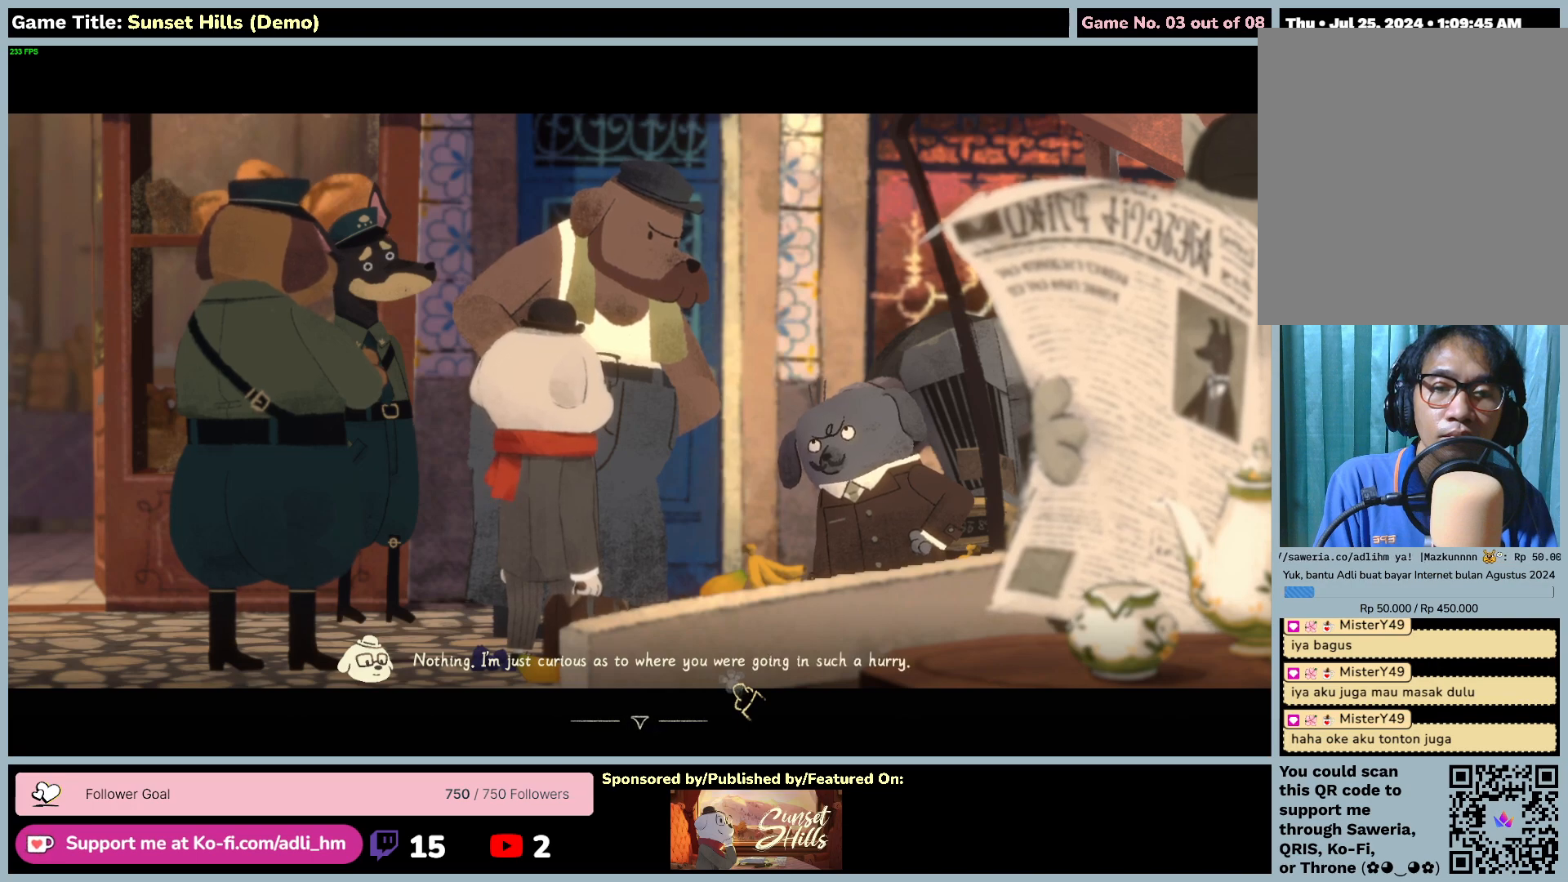
{"keys": [], "mouse": [], "events": [[84, "mouse_left", "up"]]}
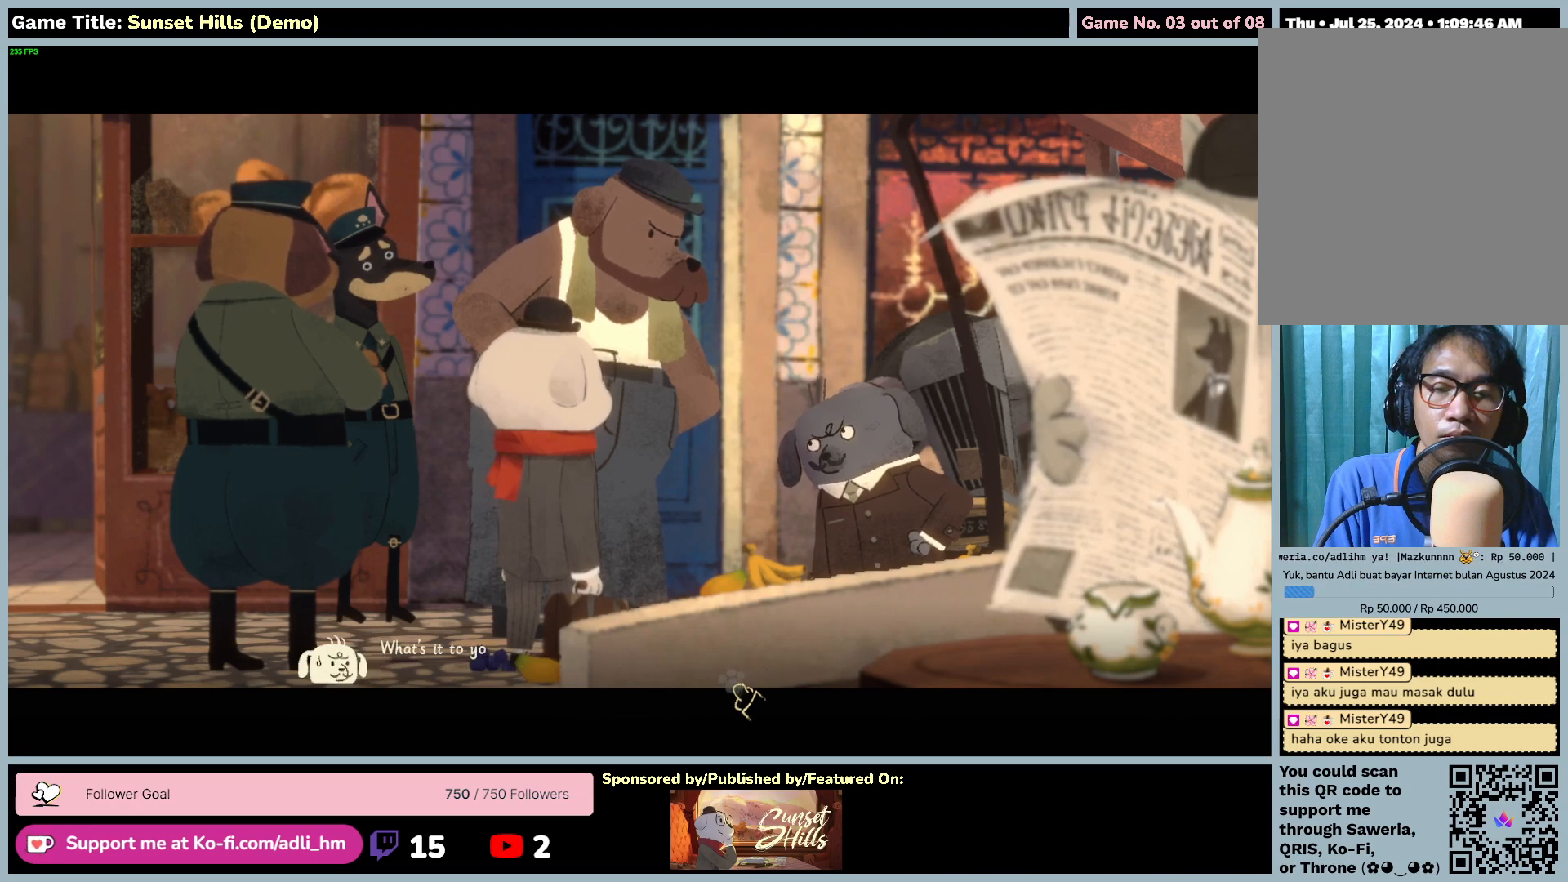
{"keys": [], "mouse": ["left"], "events": [[234, "mouse_left", "down"]]}
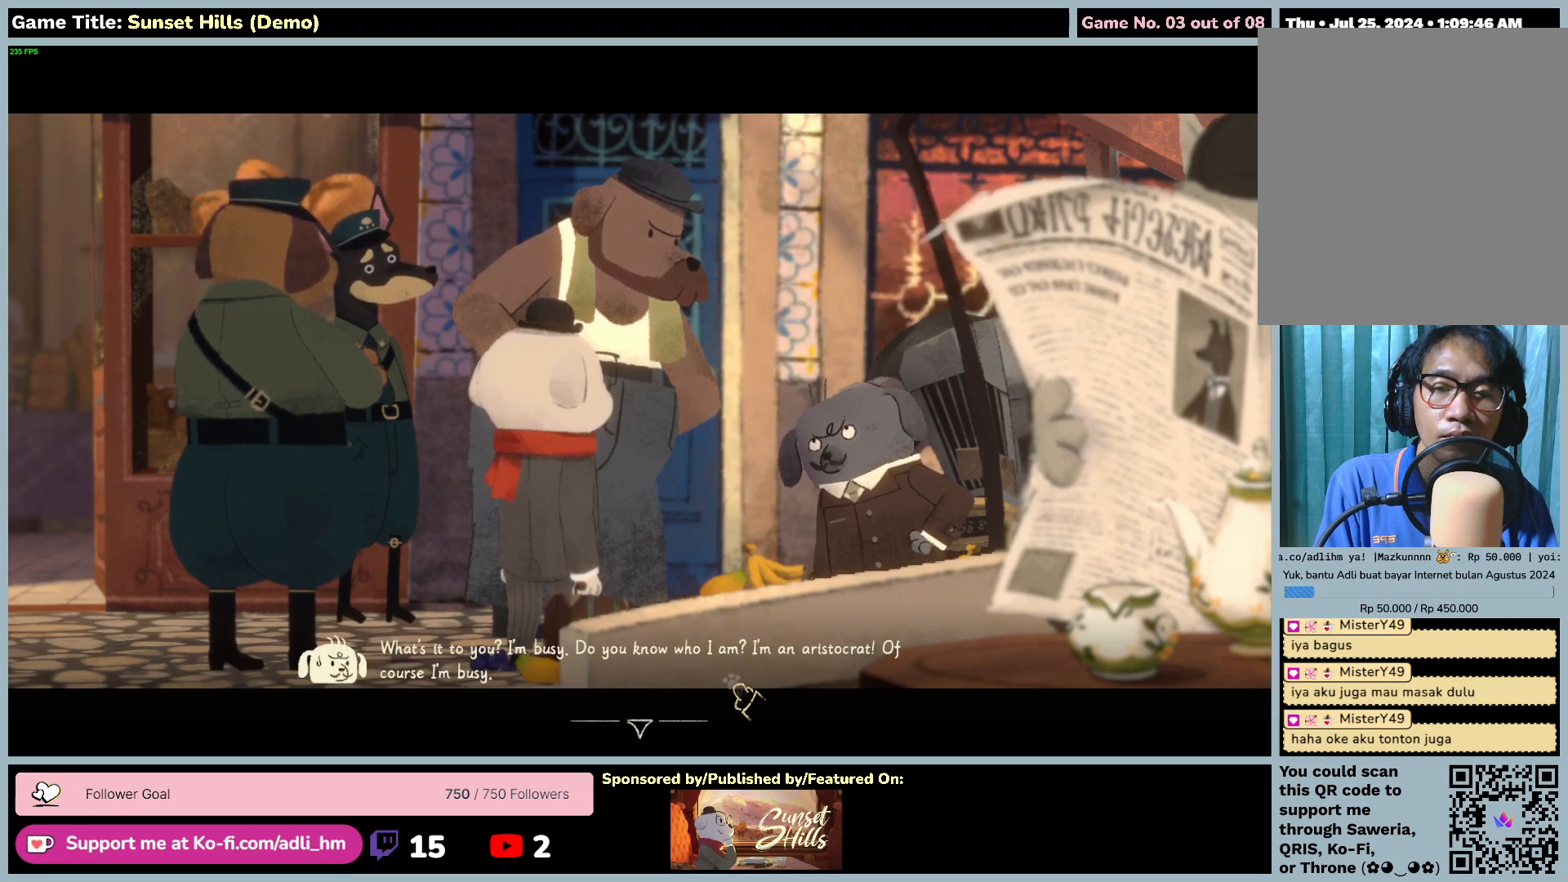
{"keys": [], "mouse": [], "events": [[84, "mouse_left", "up"]]}
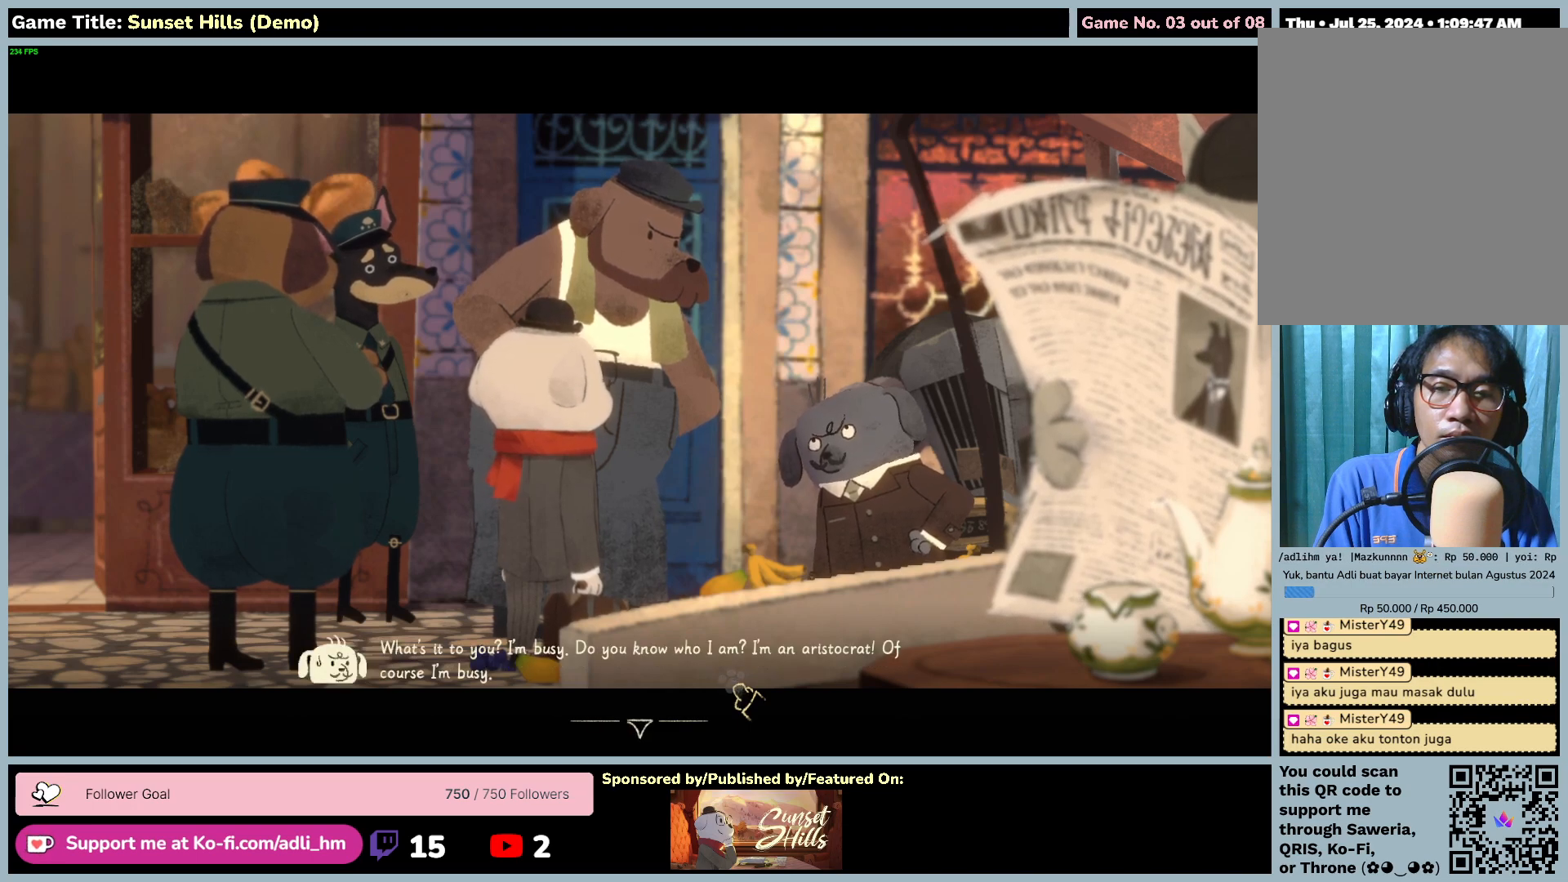
{"keys": [], "mouse": [], "events": []}
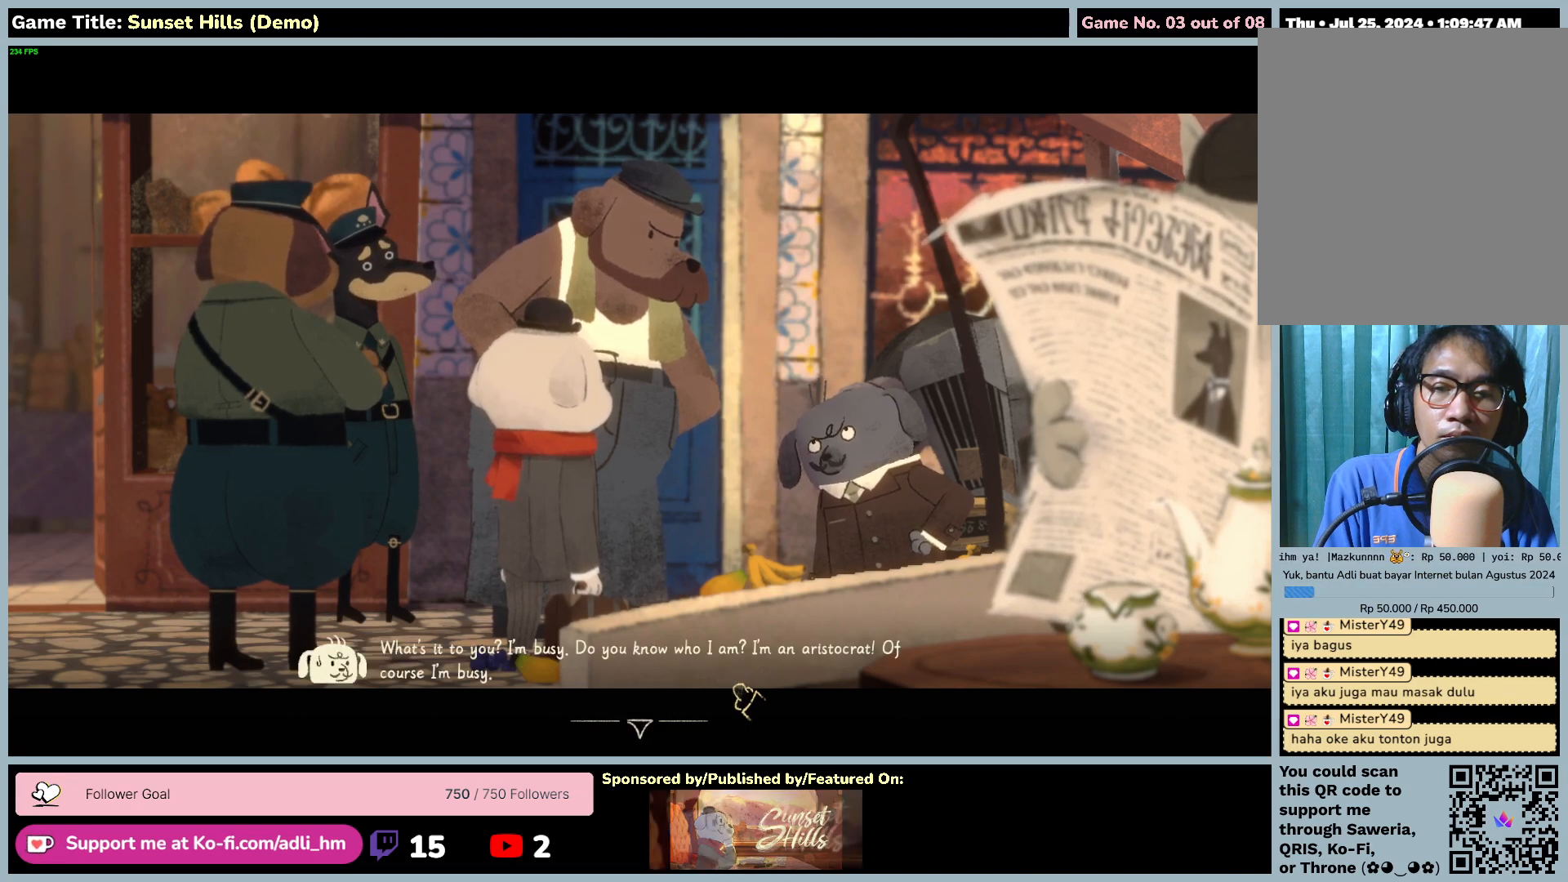
{"keys": [], "mouse": [], "events": []}
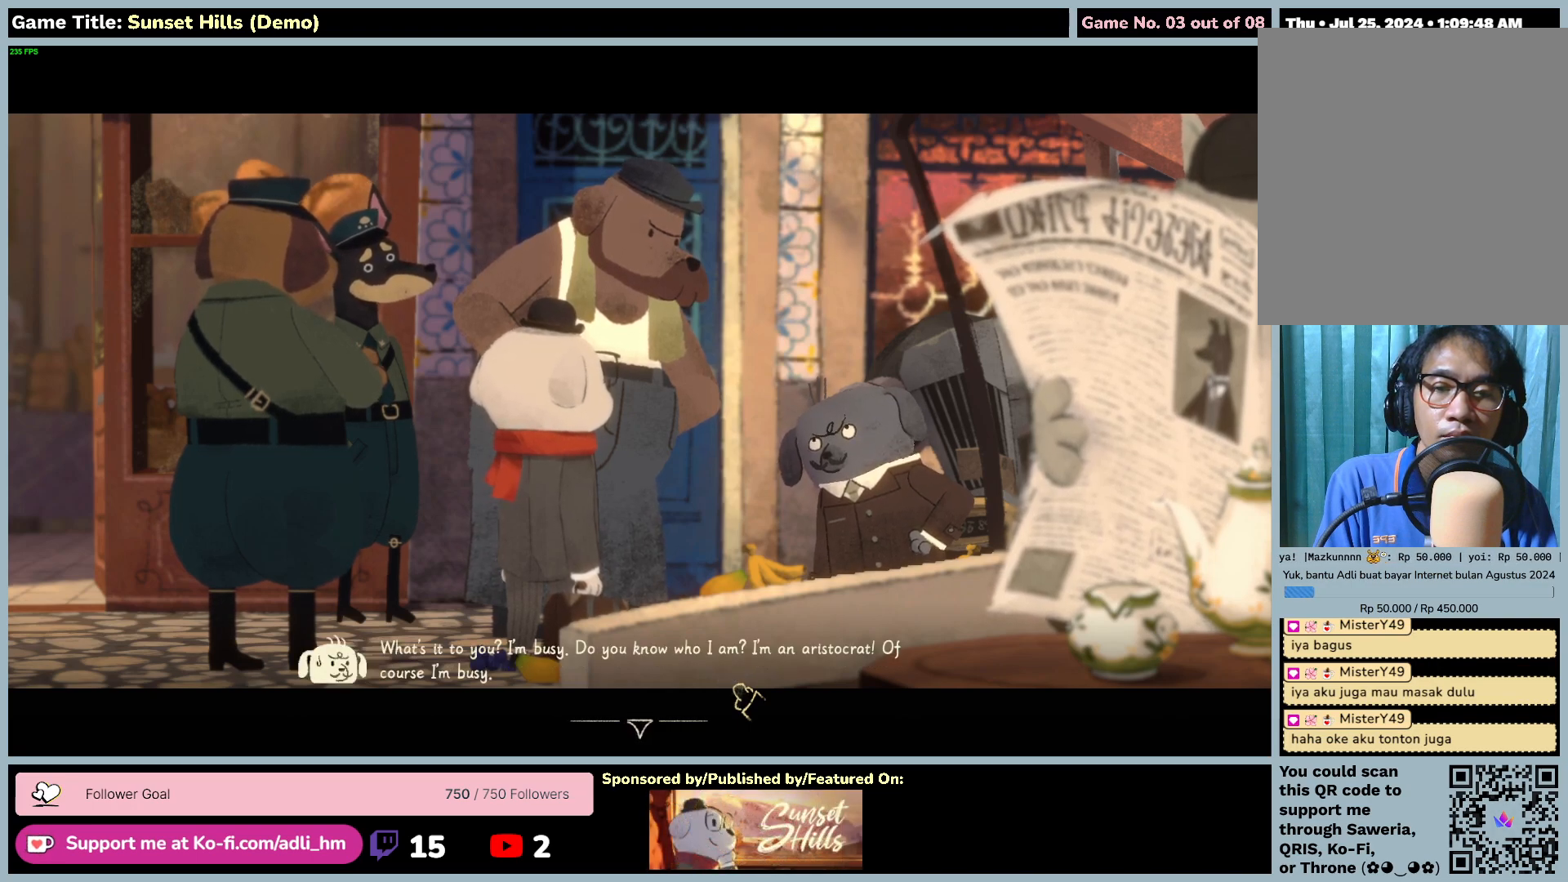
{"keys": [], "mouse": [], "events": []}